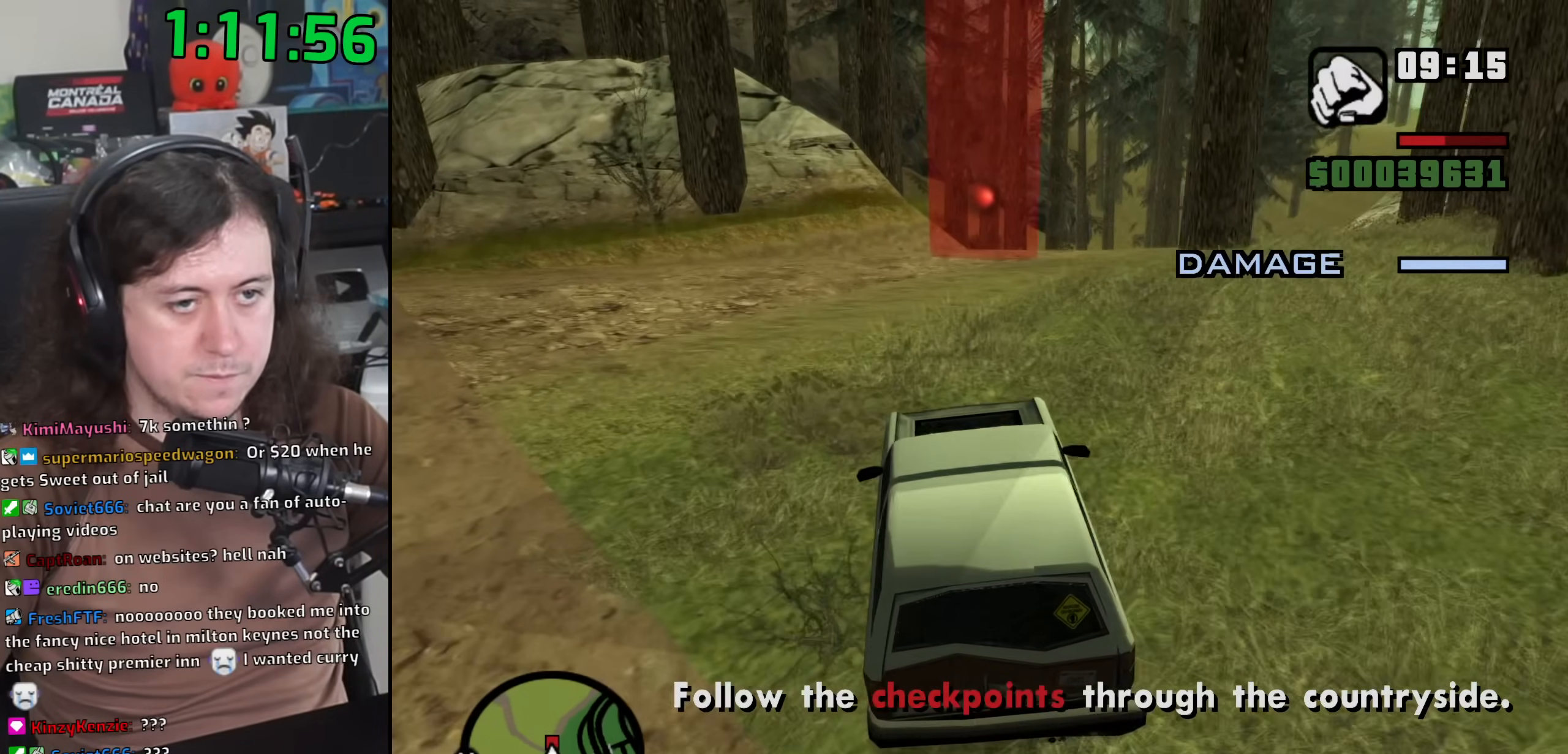
Gameplay with keyboard and mouse; each line is a JSON object with the keys and mouse buttons held at the frame after it. "events" lists presses ("down") and releases ("up") of "1", "2", "3", "4", "5", "6", "8", "a", "alt", "b", "c", "ctrl", "d", "down", "e", "escape", "f", "f1", "f2", "f3", "g", "h", "left", "n", "num2", "q", "r", "right", "s", "shift", "space", "t", "tab", "up", "v", "w", "x", "y", "z", "mouse_left", "mouse_wheel" and "mouse_right" between this image and that frame as [ms after this image, input, new state], when the widget could be followed in between. "mouse_left", "mouse_wheel", "mouse_right" = the "left", "wheel", "right" buttons of the "mouse" list. No other keys are recorded. "wheel" means that the mouse wheel is clicked or scrolled. Mouse movement is not recorded.
{"keys": ["w"], "mouse": [], "events": [[17, "d", "up"], [167, "d", "down"], [267, "d", "up"], [433, "d", "down"], [483, "d", "up"]]}
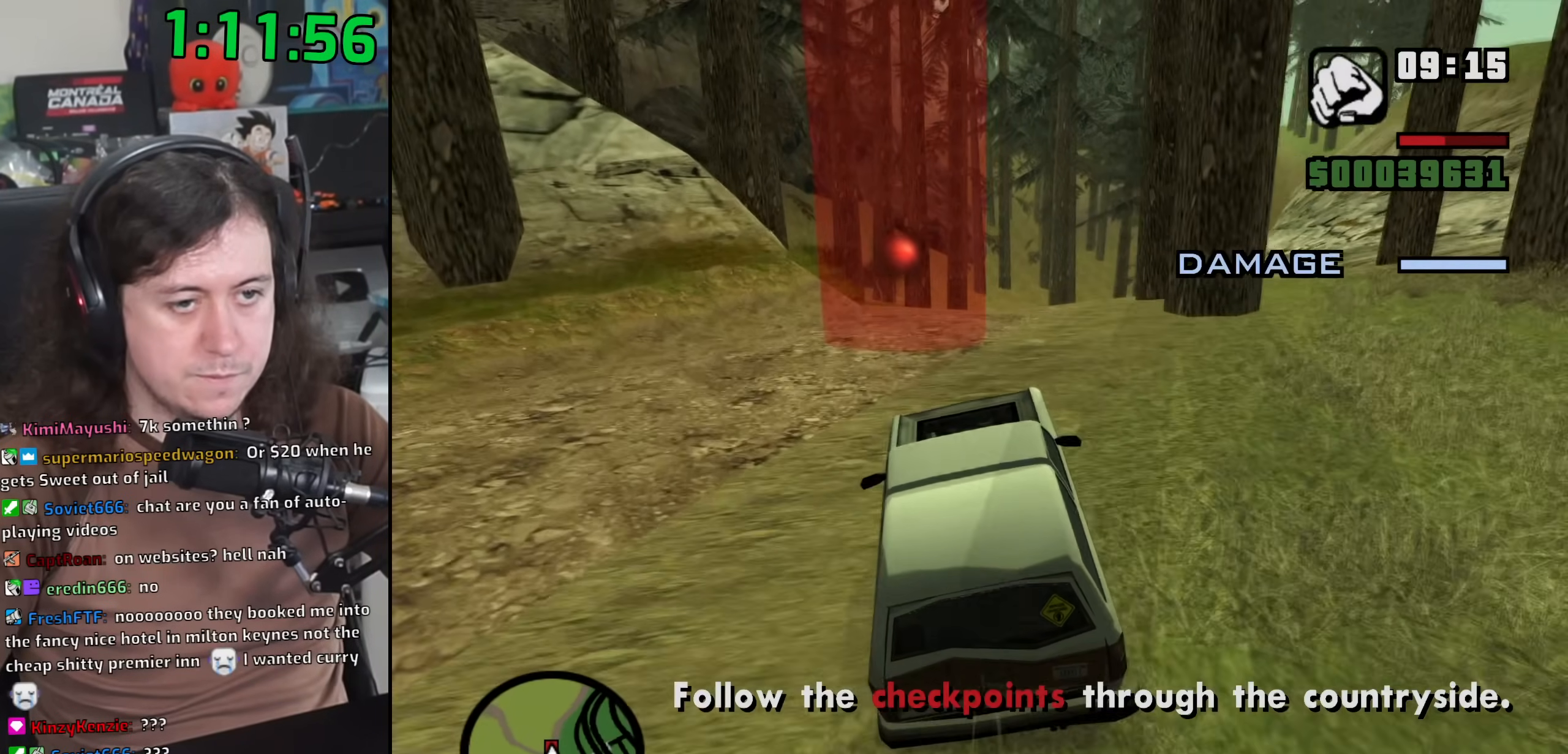
{"keys": ["d", "w"], "mouse": [], "events": [[133, "d", "down"], [233, "d", "up"], [350, "d", "down"]]}
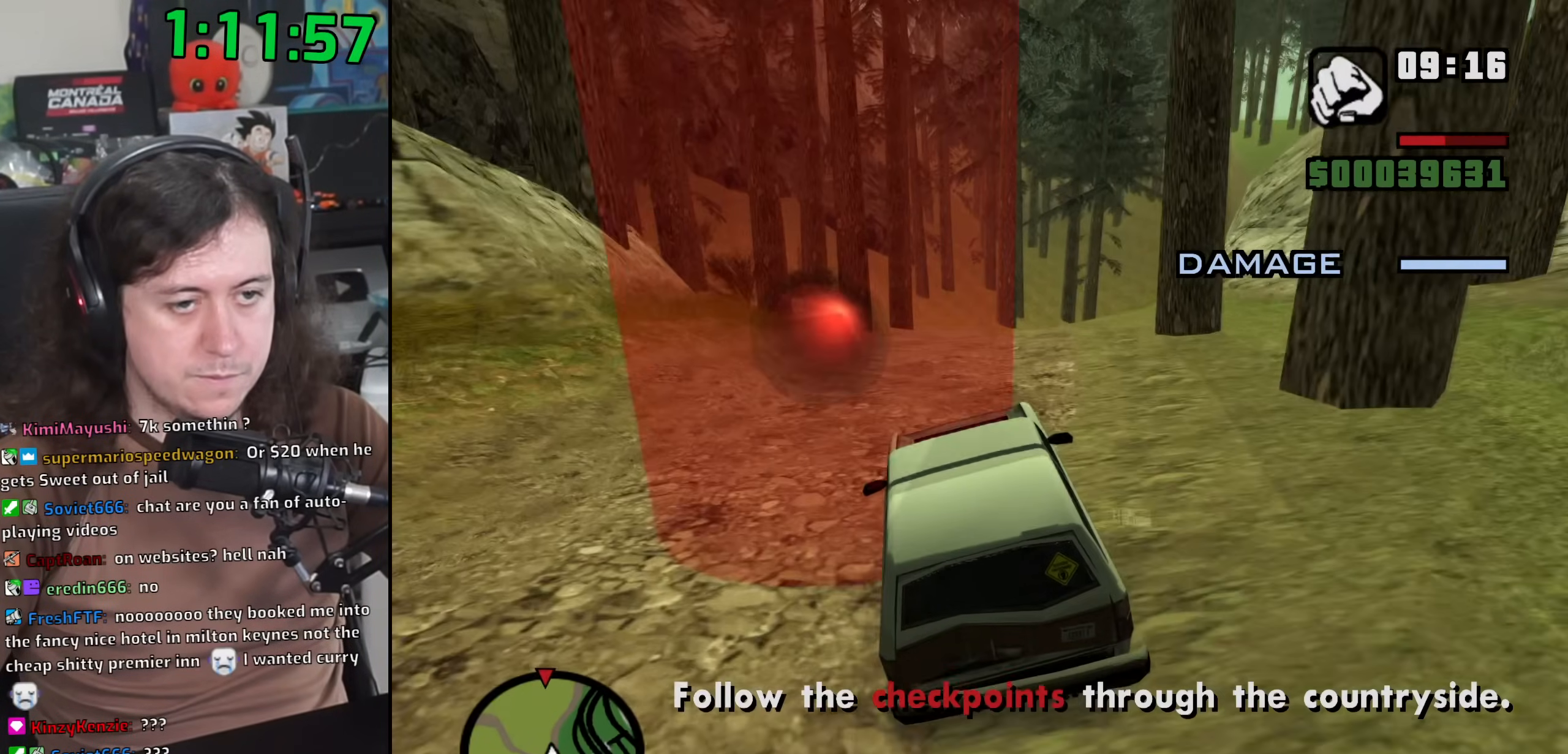
{"keys": ["a", "w"], "mouse": [], "events": [[133, "d", "up"], [250, "d", "down"], [333, "d", "up"], [467, "a", "down"]]}
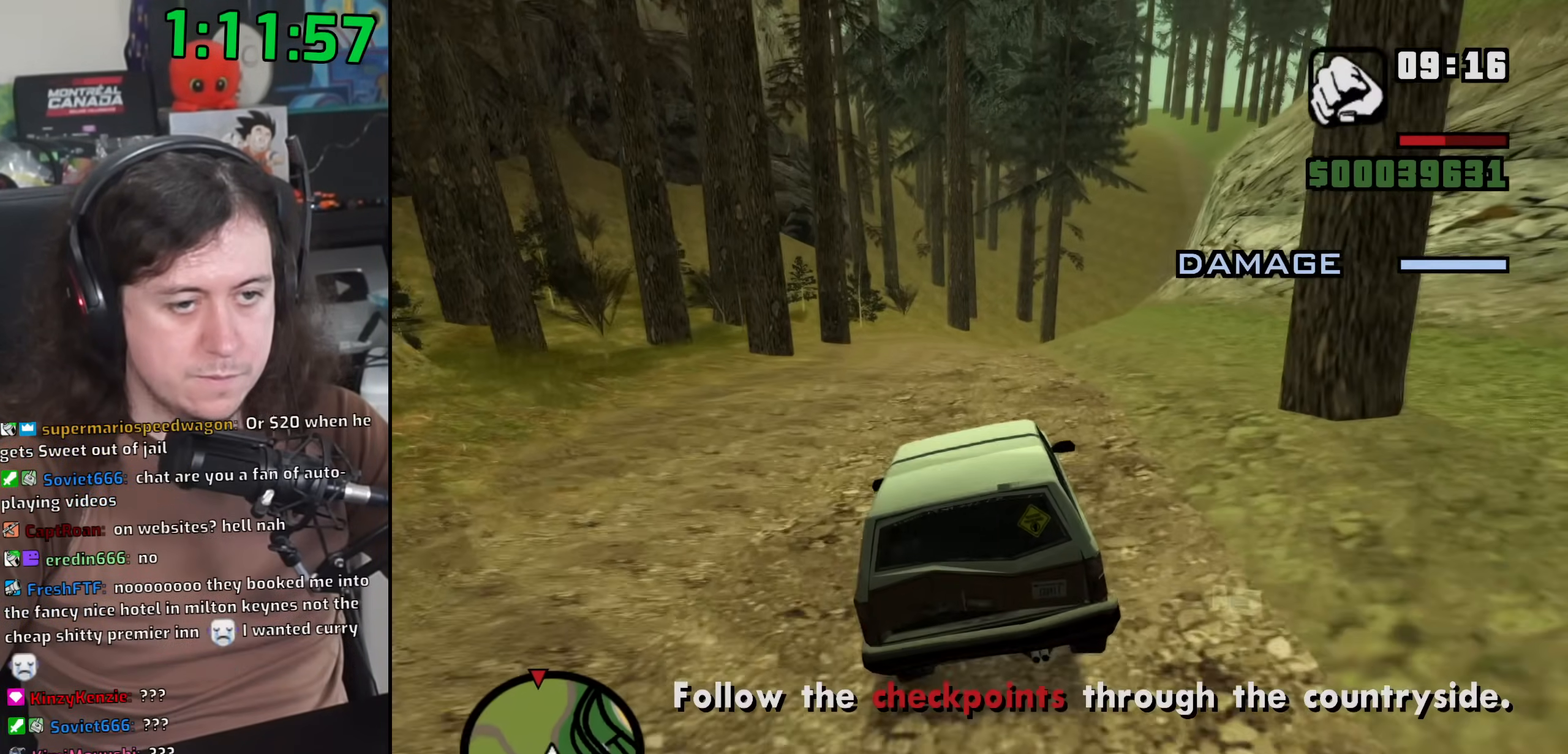
{"keys": ["w"], "mouse": [], "events": [[83, "a", "up"], [167, "d", "down"], [250, "d", "up"], [317, "a", "down"], [433, "a", "up"]]}
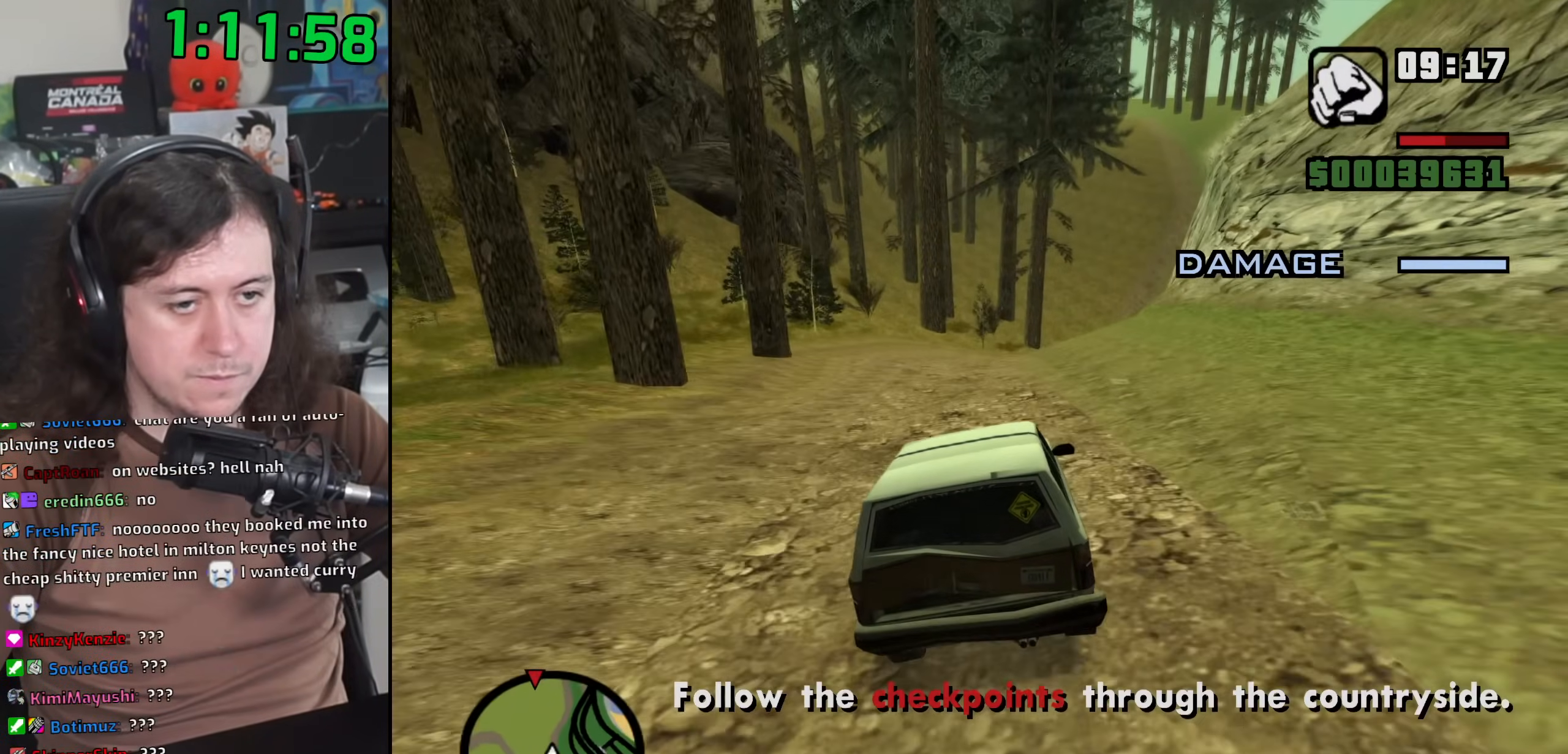
{"keys": ["d", "w"], "mouse": [], "events": [[17, "d", "down"]]}
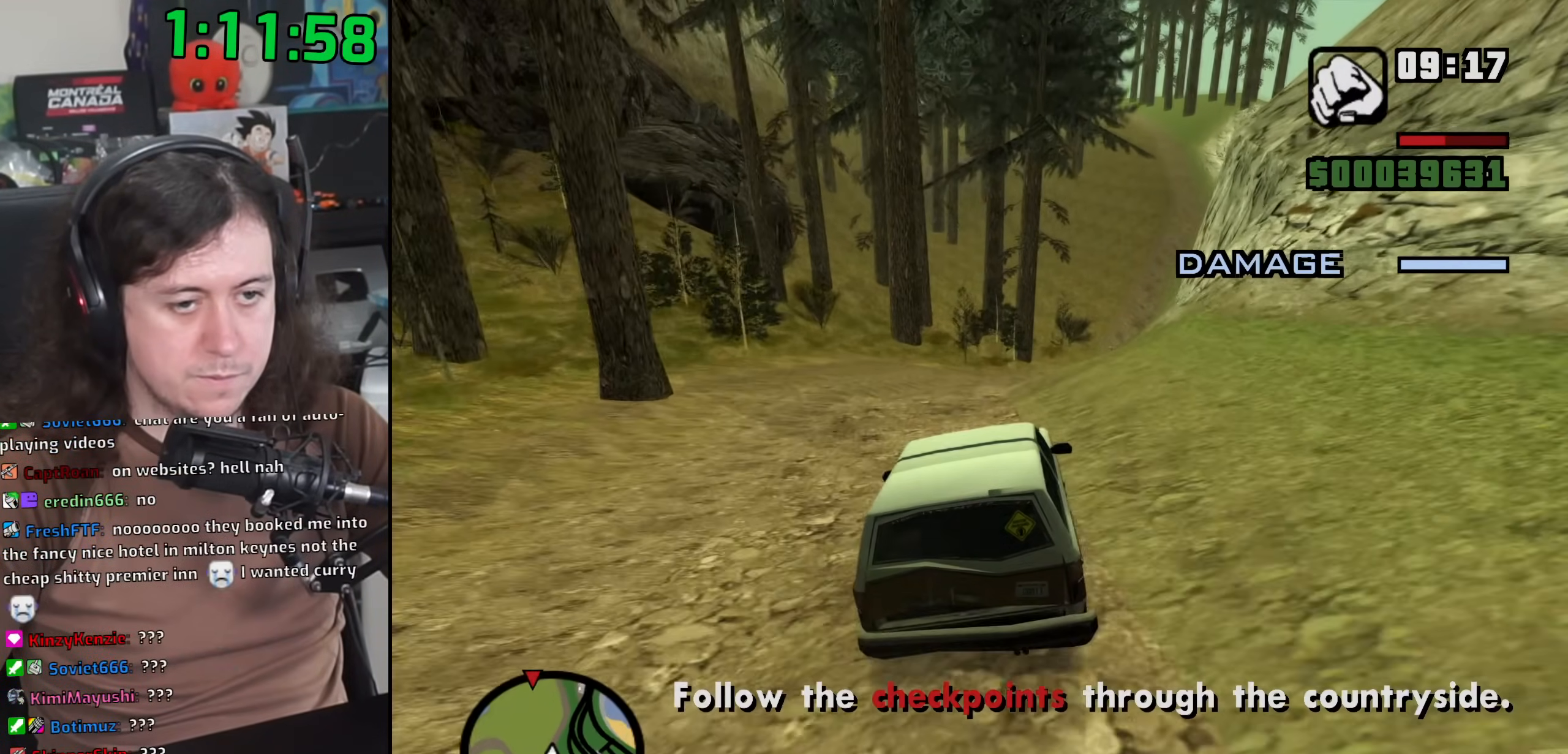
{"keys": ["w"], "mouse": [], "events": [[333, "d", "up"]]}
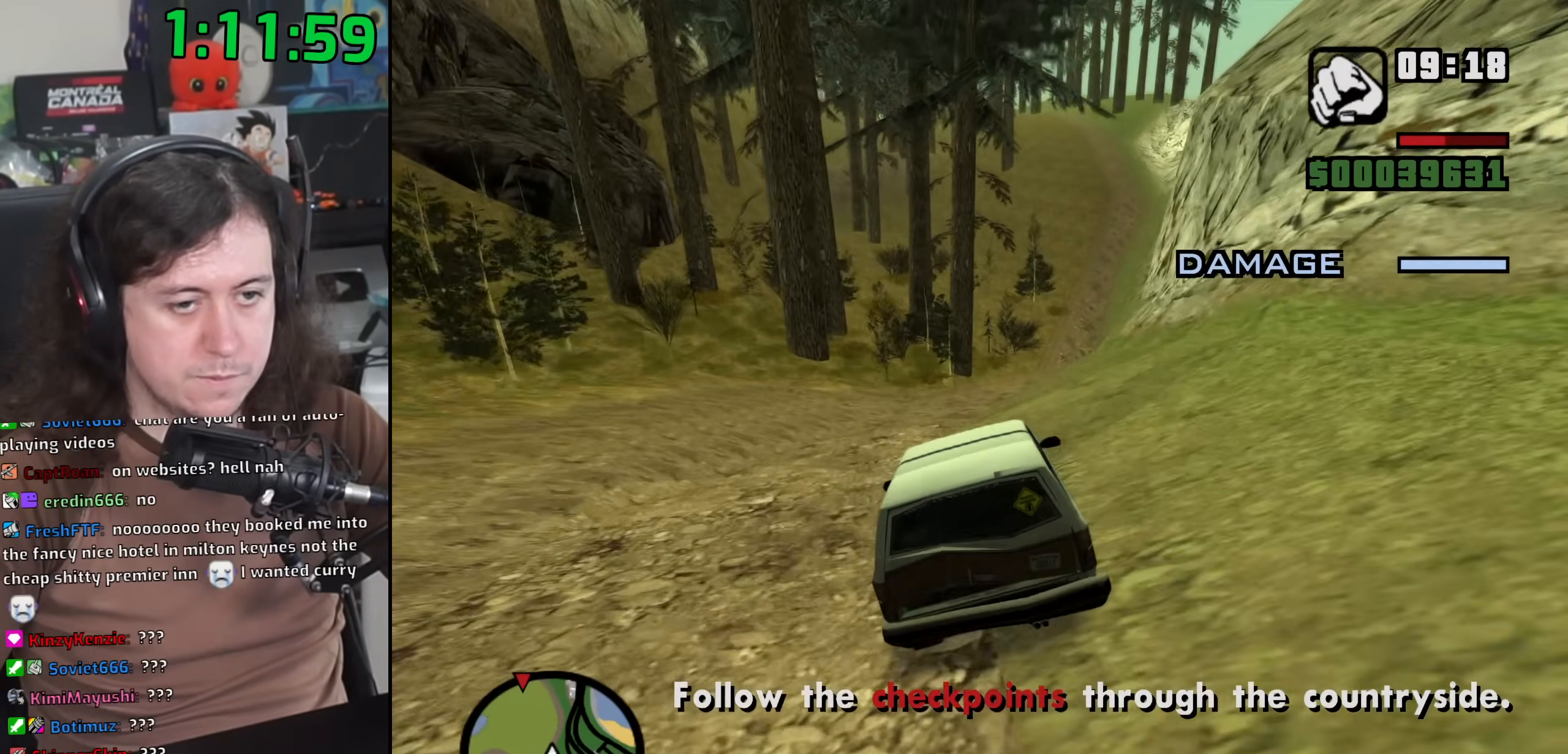
{"keys": ["d", "w"], "mouse": [], "events": [[367, "d", "down"]]}
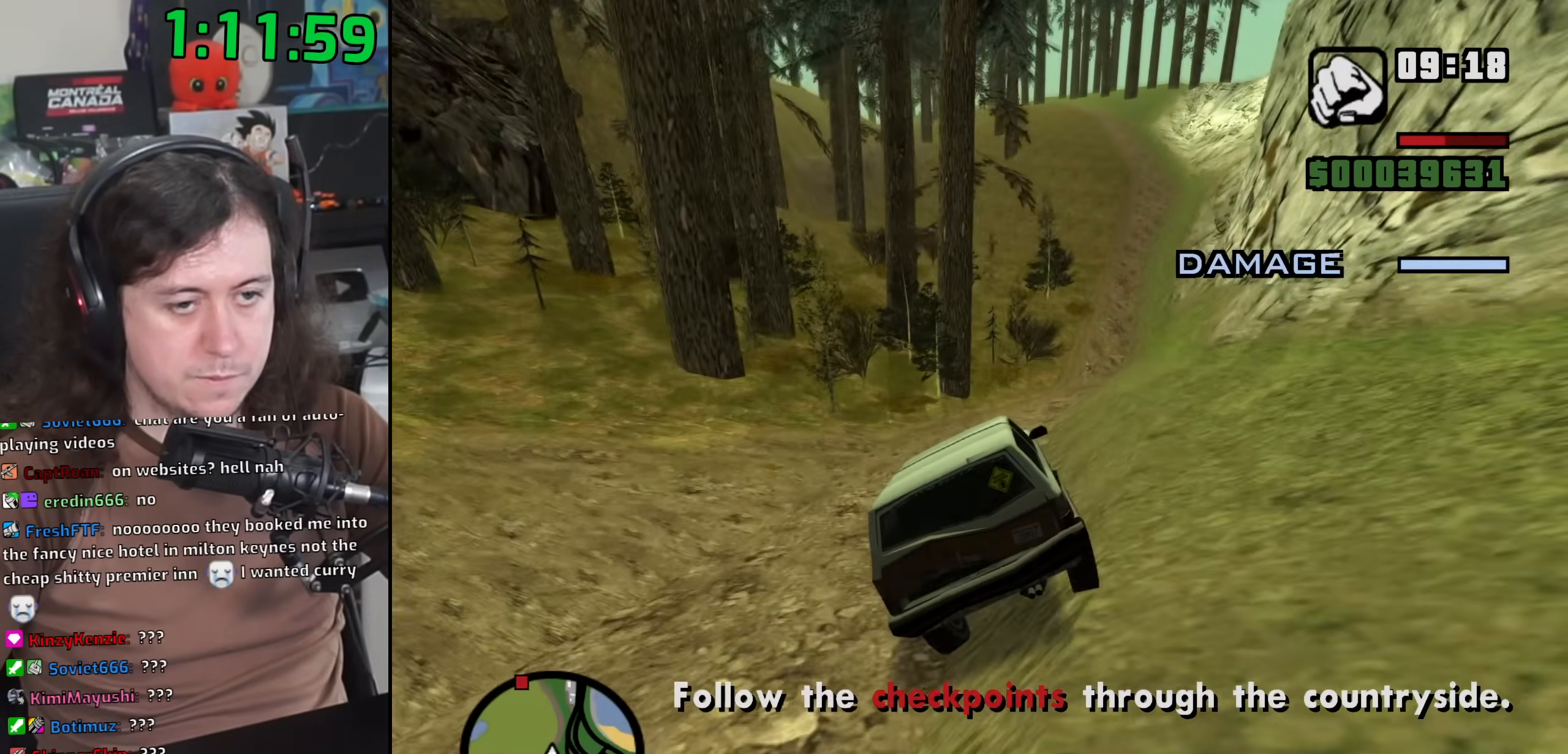
{"keys": ["d", "w"], "mouse": [], "events": []}
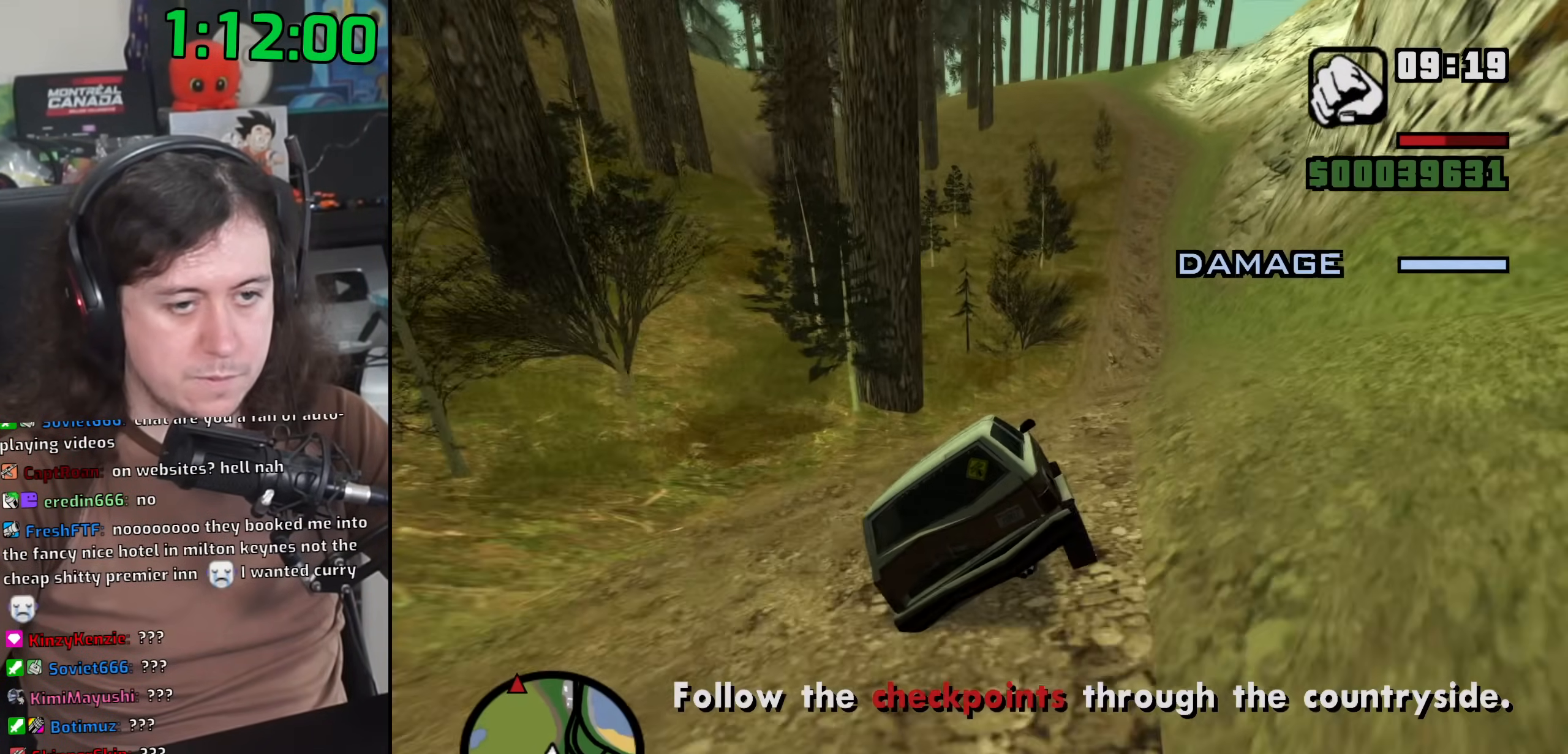
{"keys": ["a", "w"], "mouse": [], "events": [[367, "d", "up"], [450, "a", "down"]]}
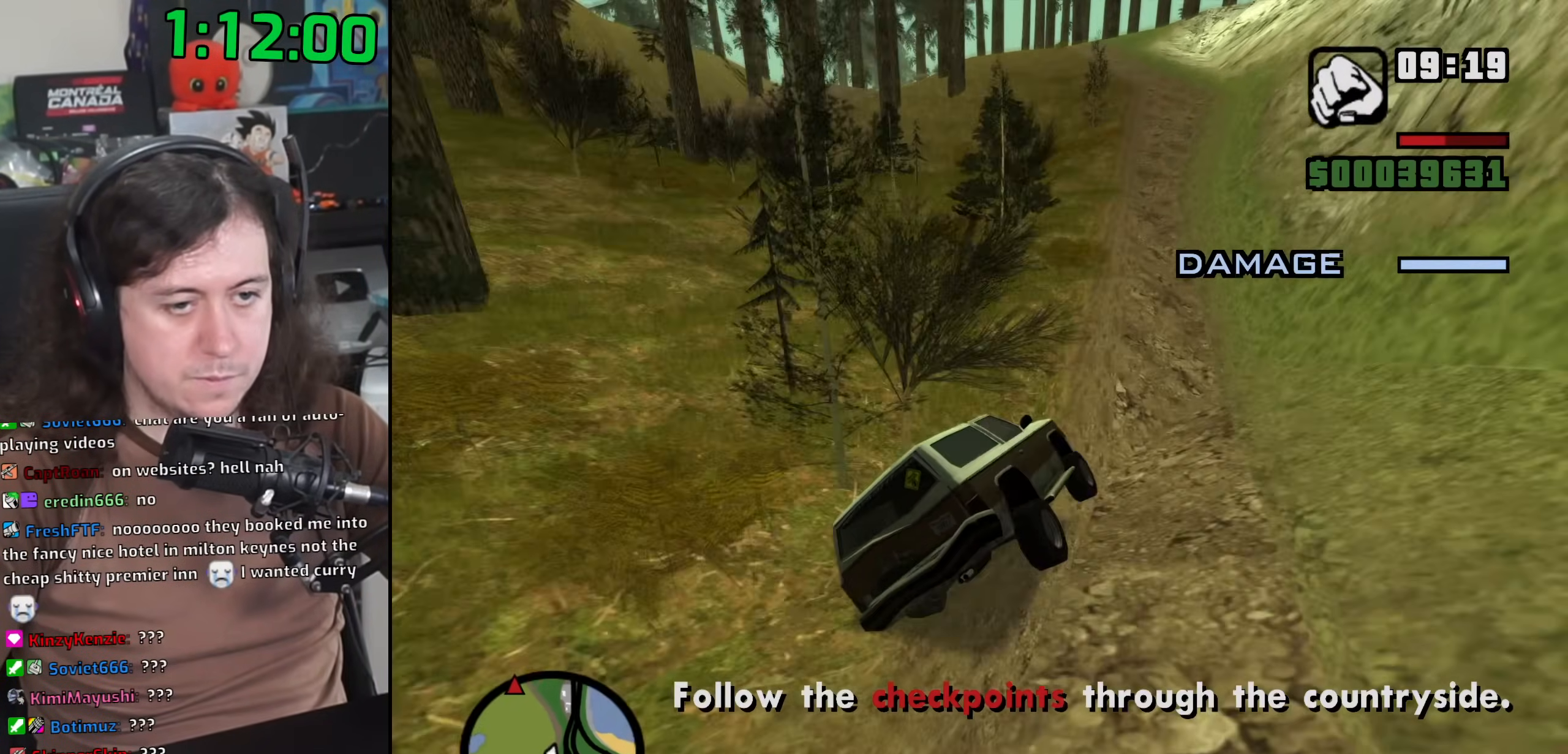
{"keys": ["d", "w"], "mouse": [], "events": [[300, "a", "up"], [400, "d", "down"]]}
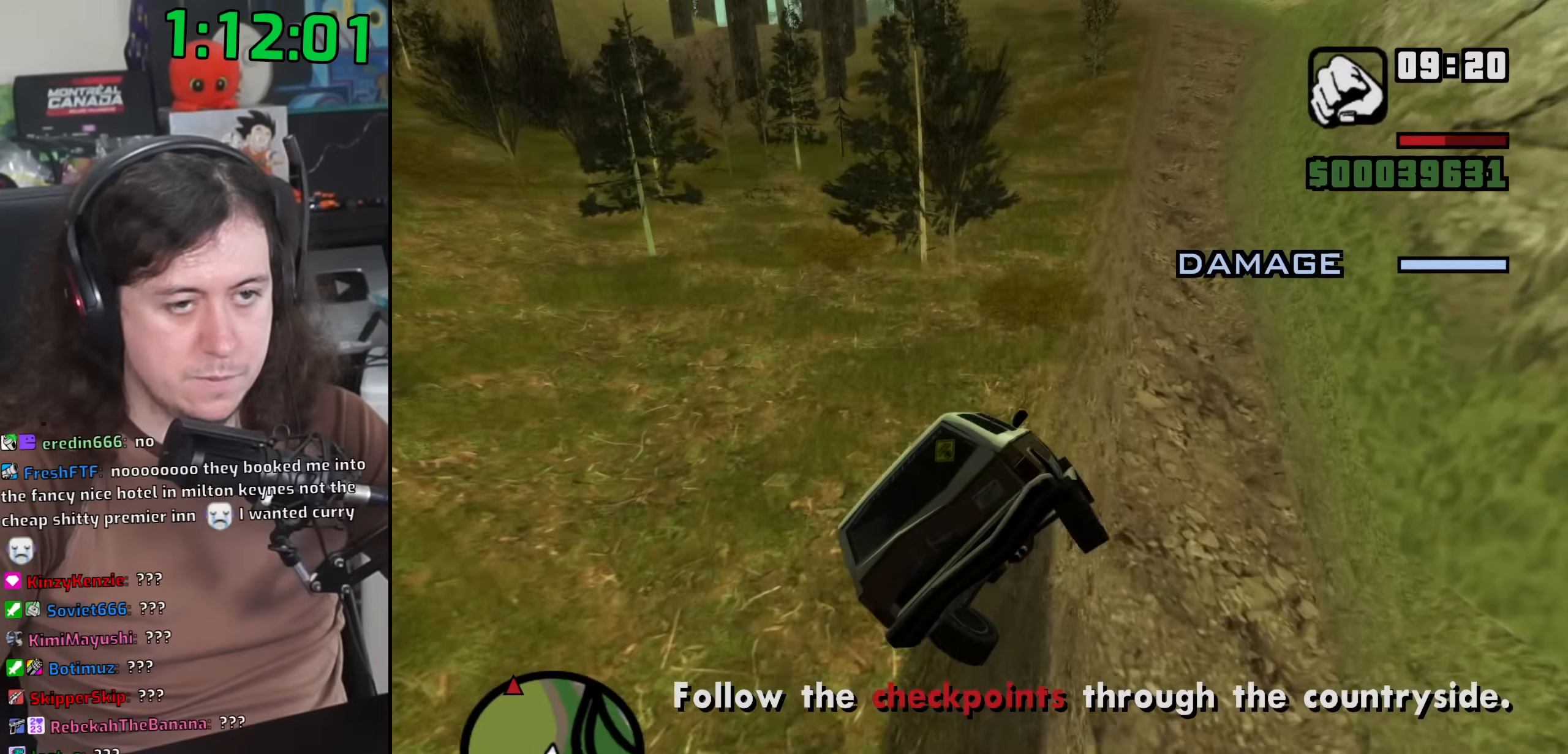
{"keys": ["d"], "mouse": [], "events": [[400, "w", "up"]]}
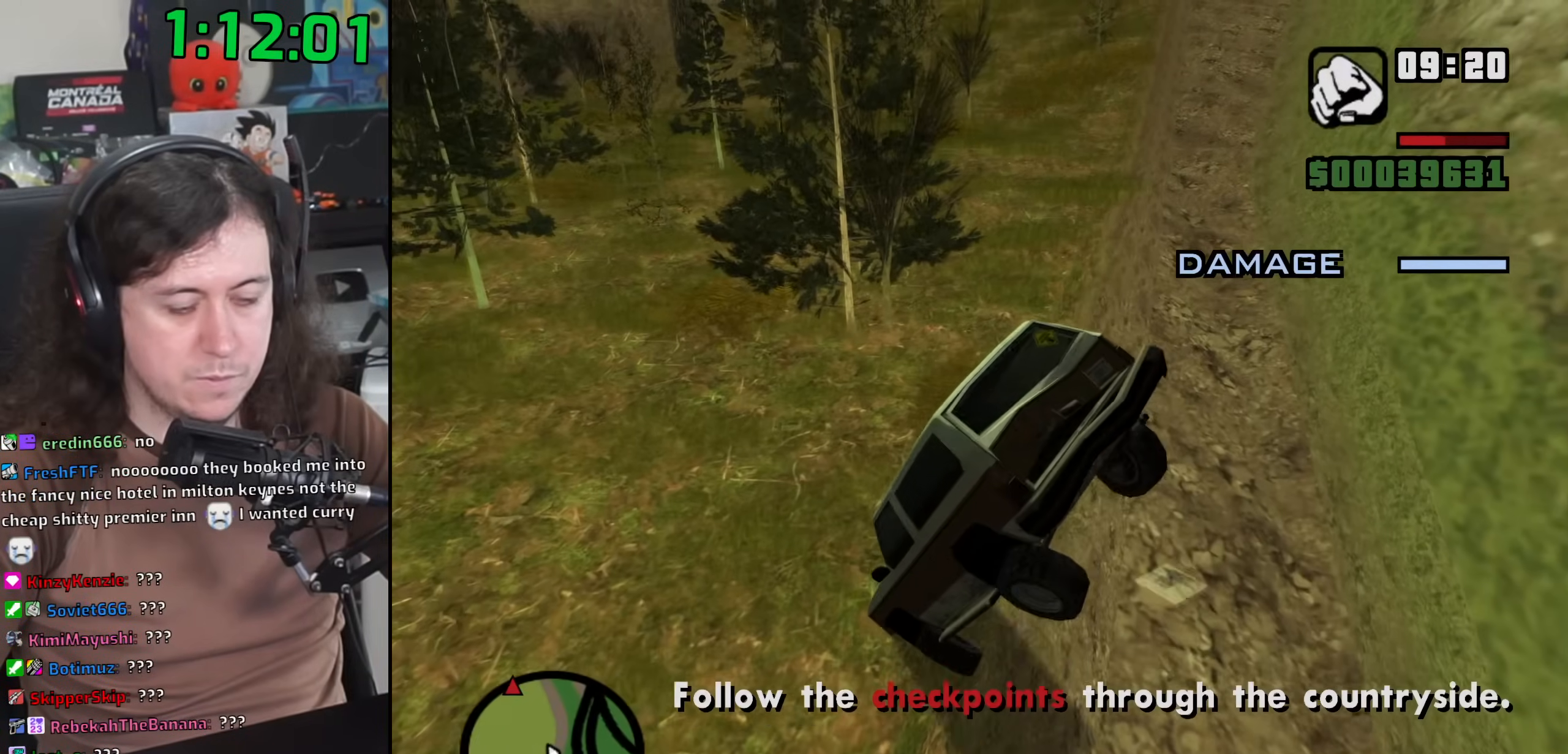
{"keys": ["s"], "mouse": [], "events": [[417, "s", "down"], [500, "d", "up"]]}
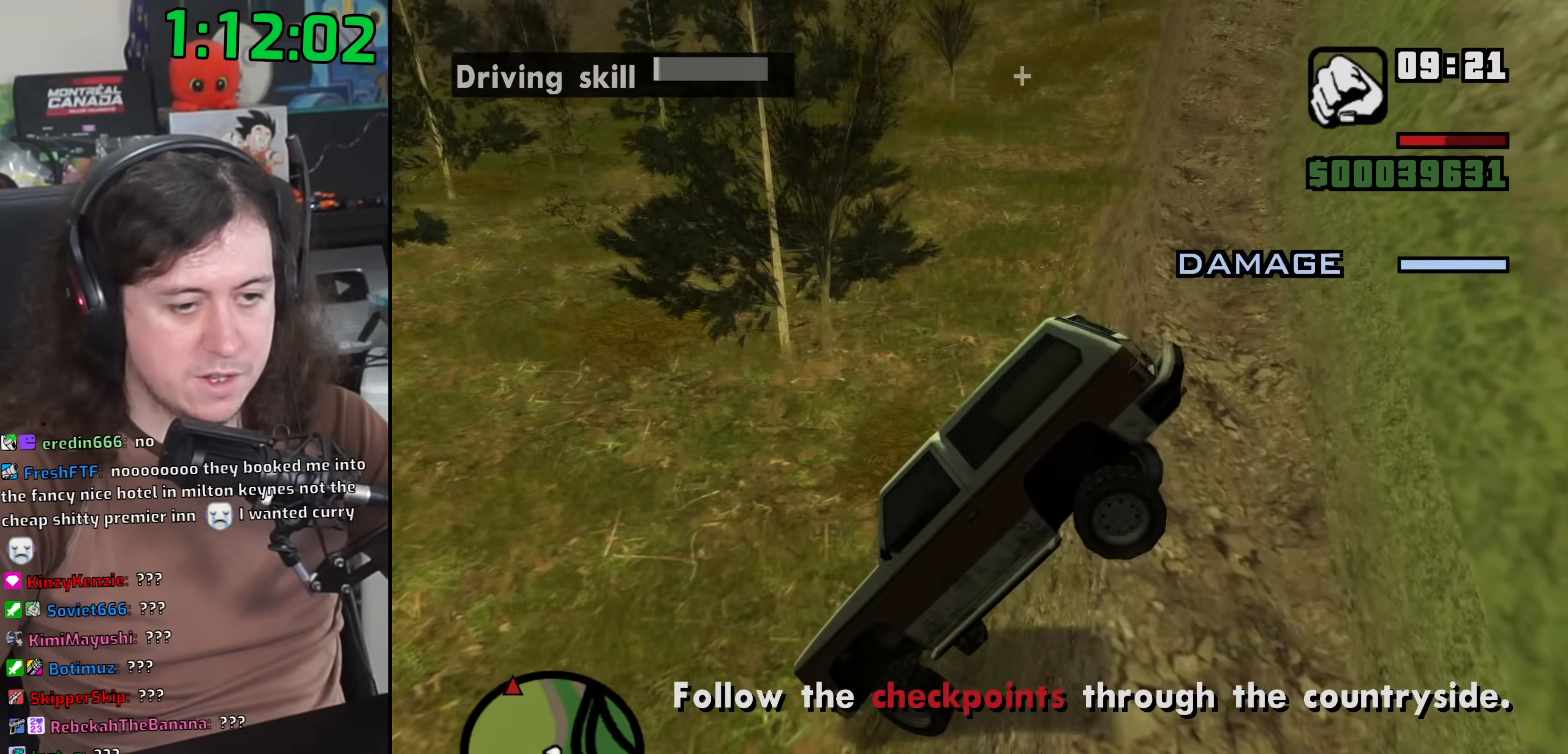
{"keys": ["s"], "mouse": [], "events": []}
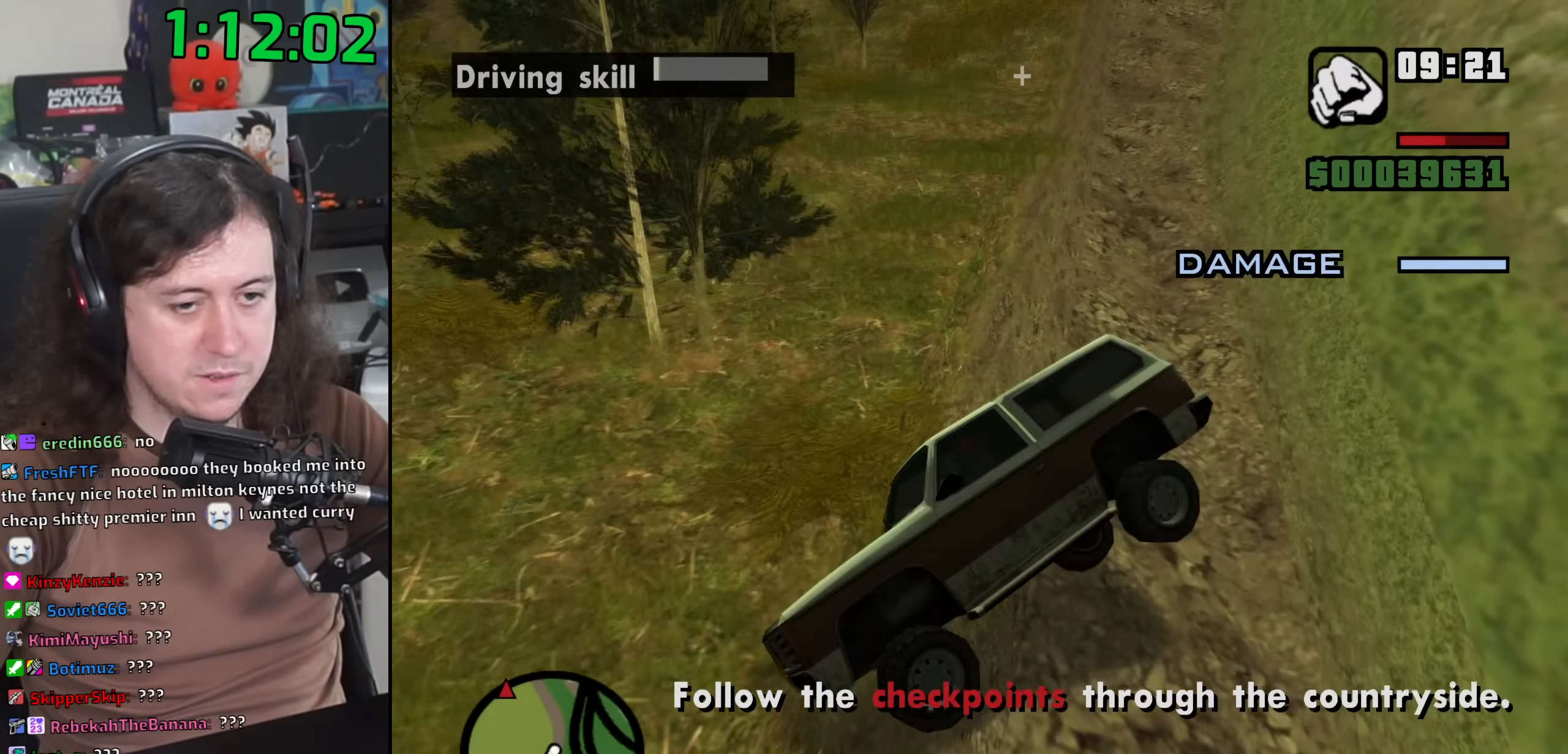
{"keys": ["s"], "mouse": [], "events": []}
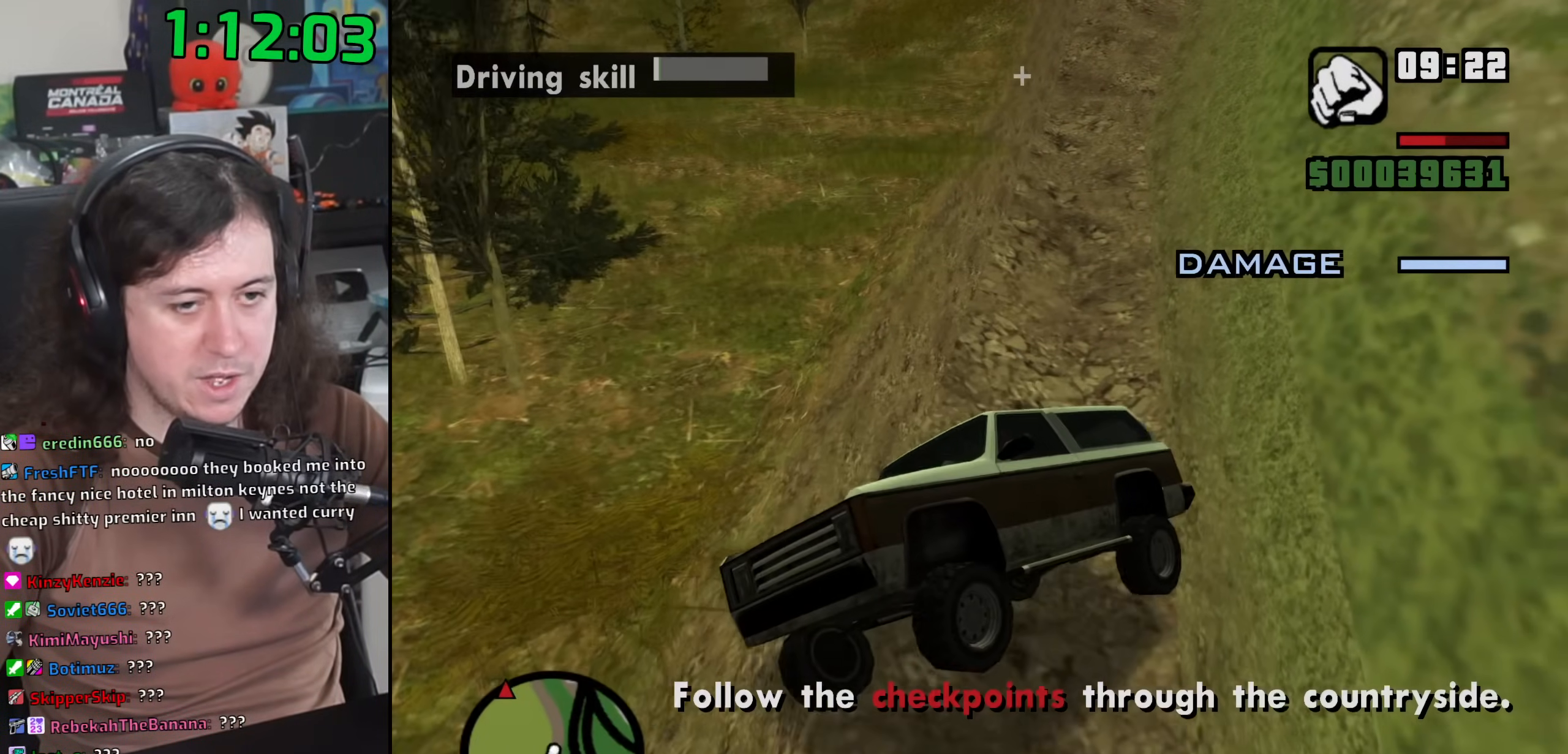
{"keys": ["s"], "mouse": [], "events": []}
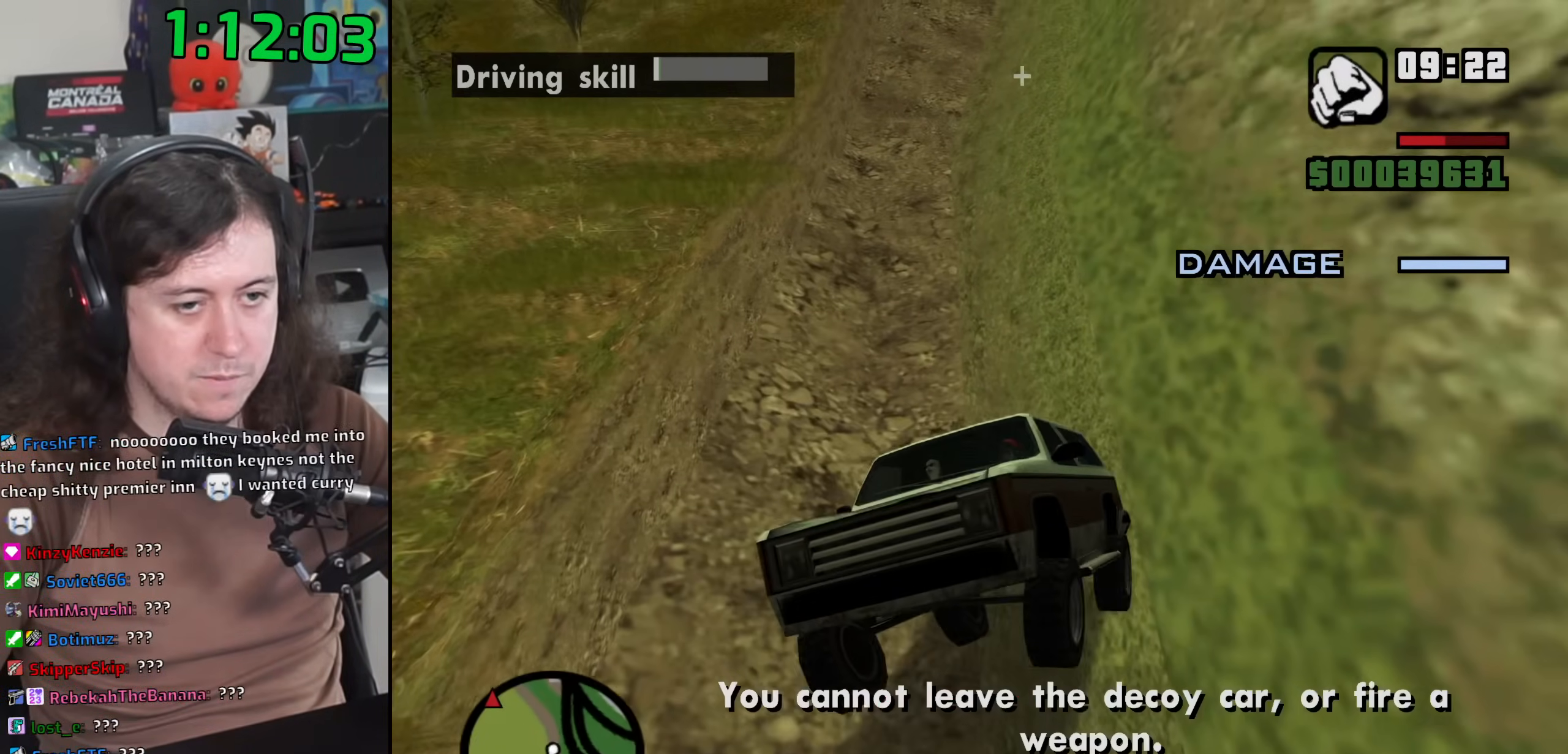
{"keys": ["s"], "mouse": [], "events": []}
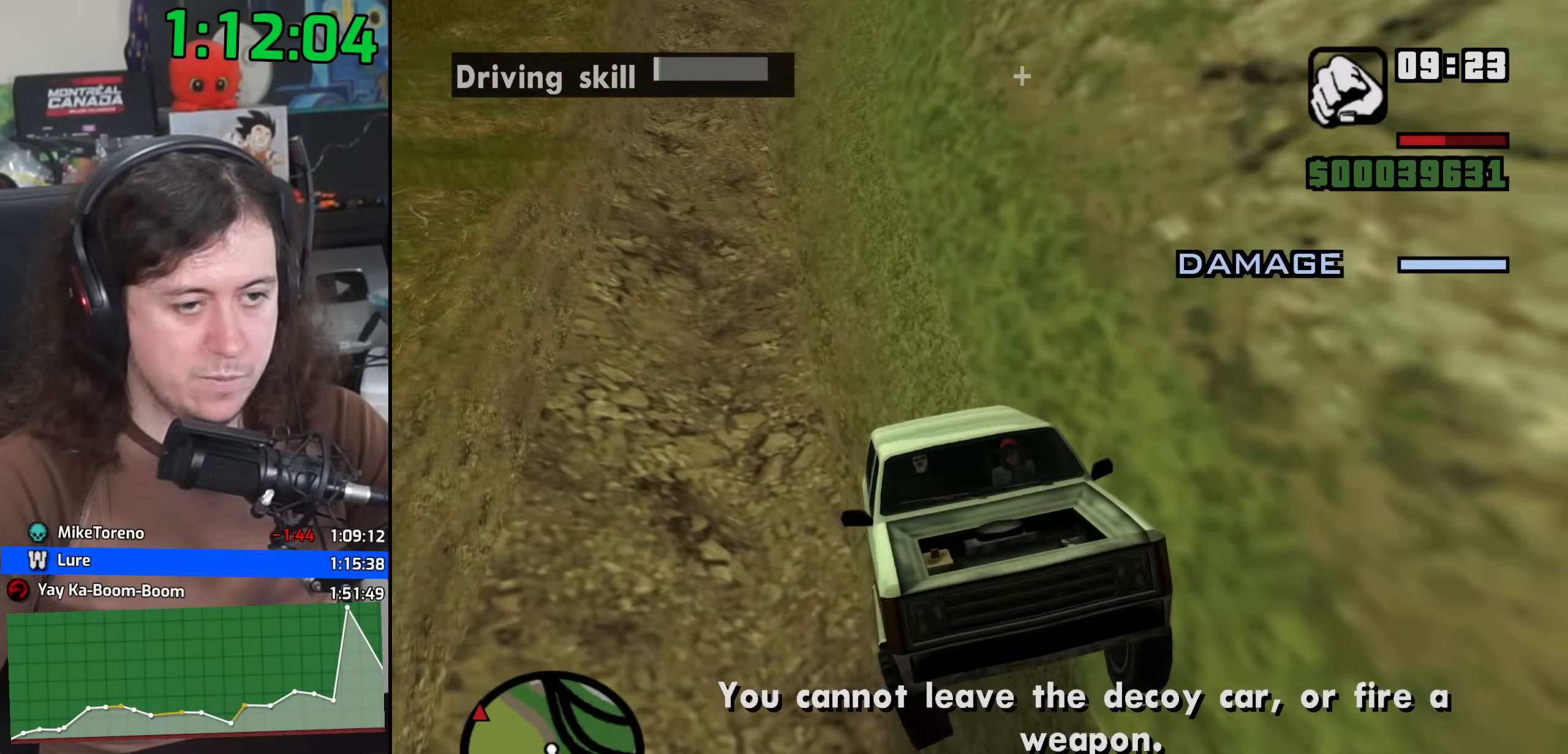
{"keys": ["s"], "mouse": [], "events": []}
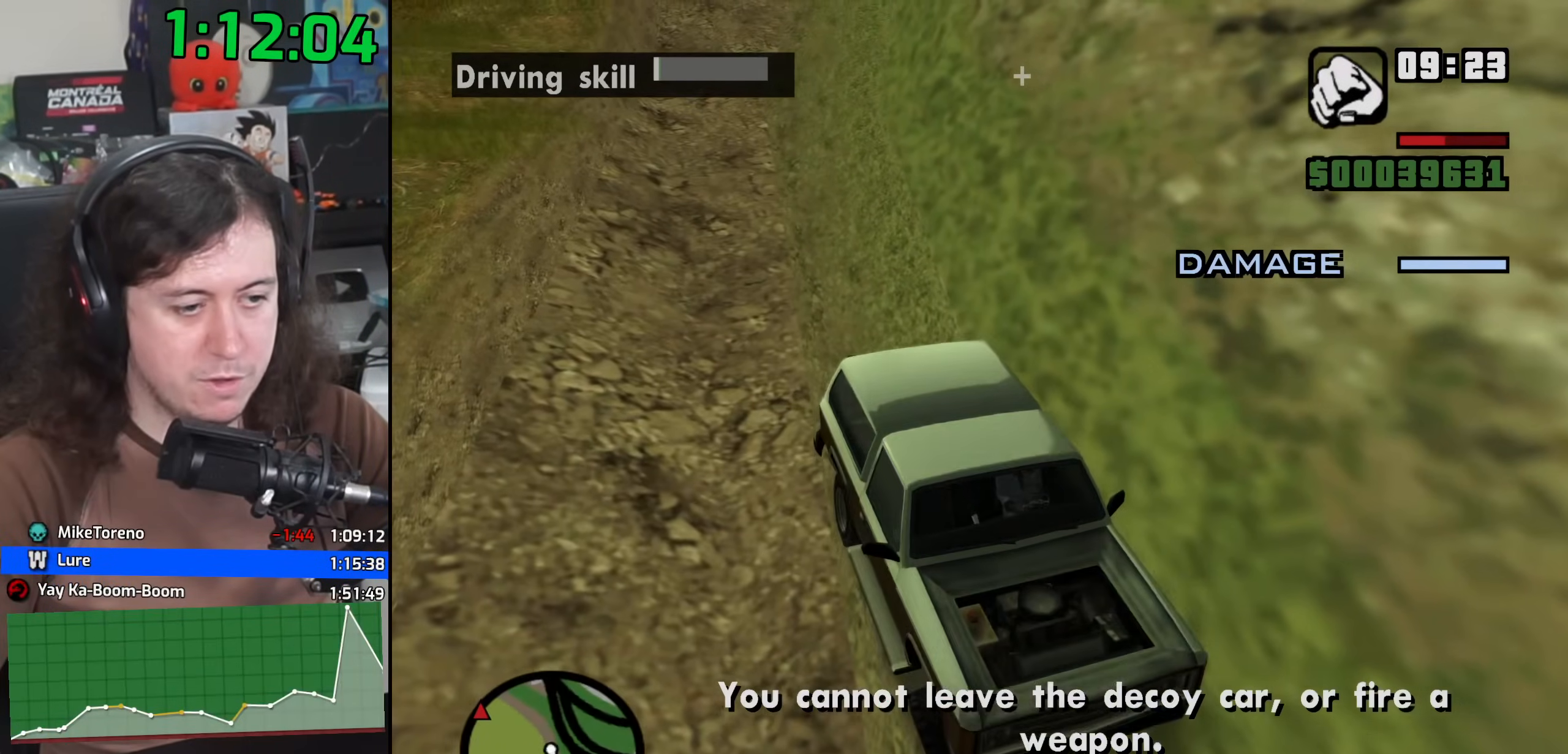
{"keys": ["s"], "mouse": [], "events": []}
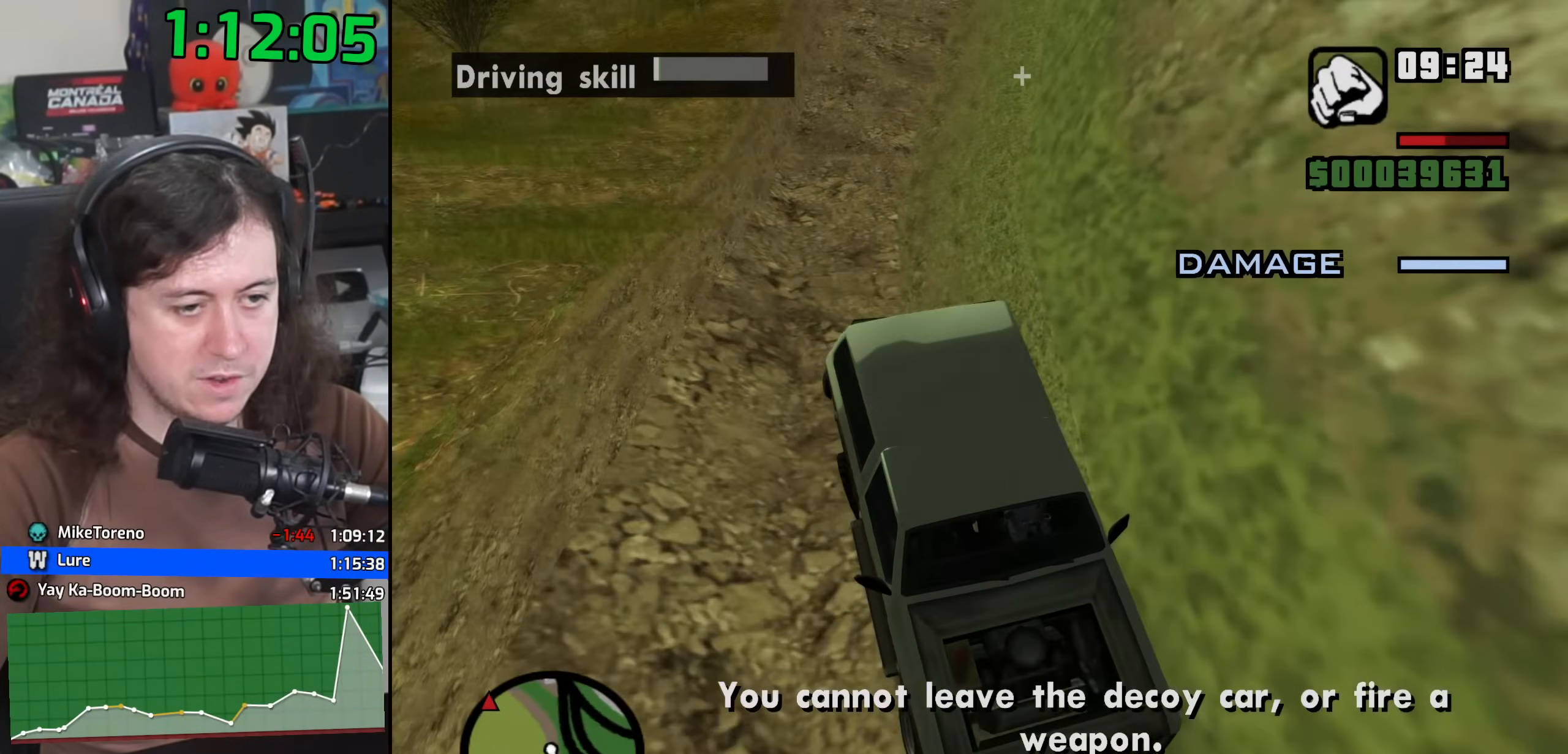
{"keys": ["s"], "mouse": [], "events": [[200, "a", "down"], [450, "a", "up"]]}
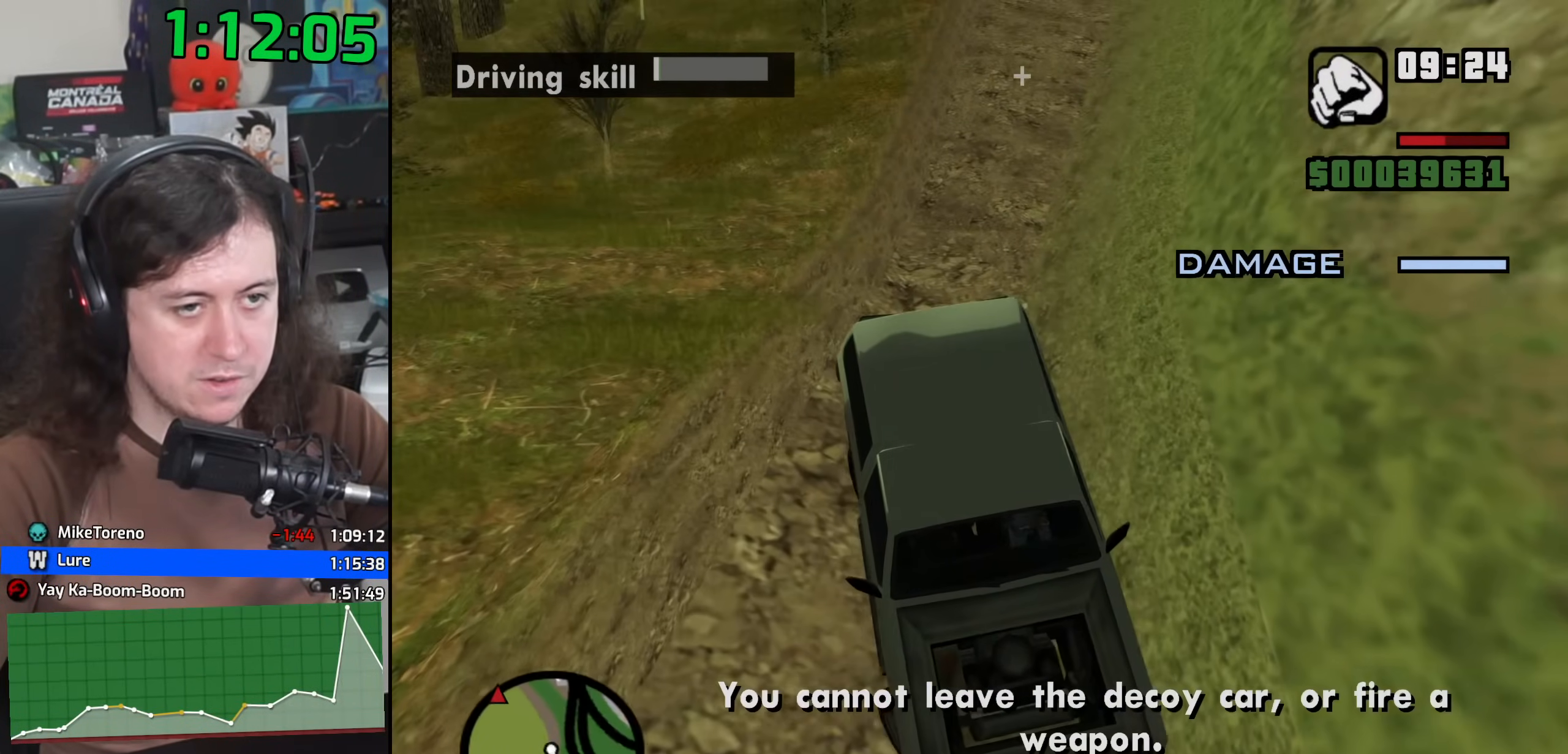
{"keys": ["a", "s"], "mouse": [], "events": [[100, "a", "down"]]}
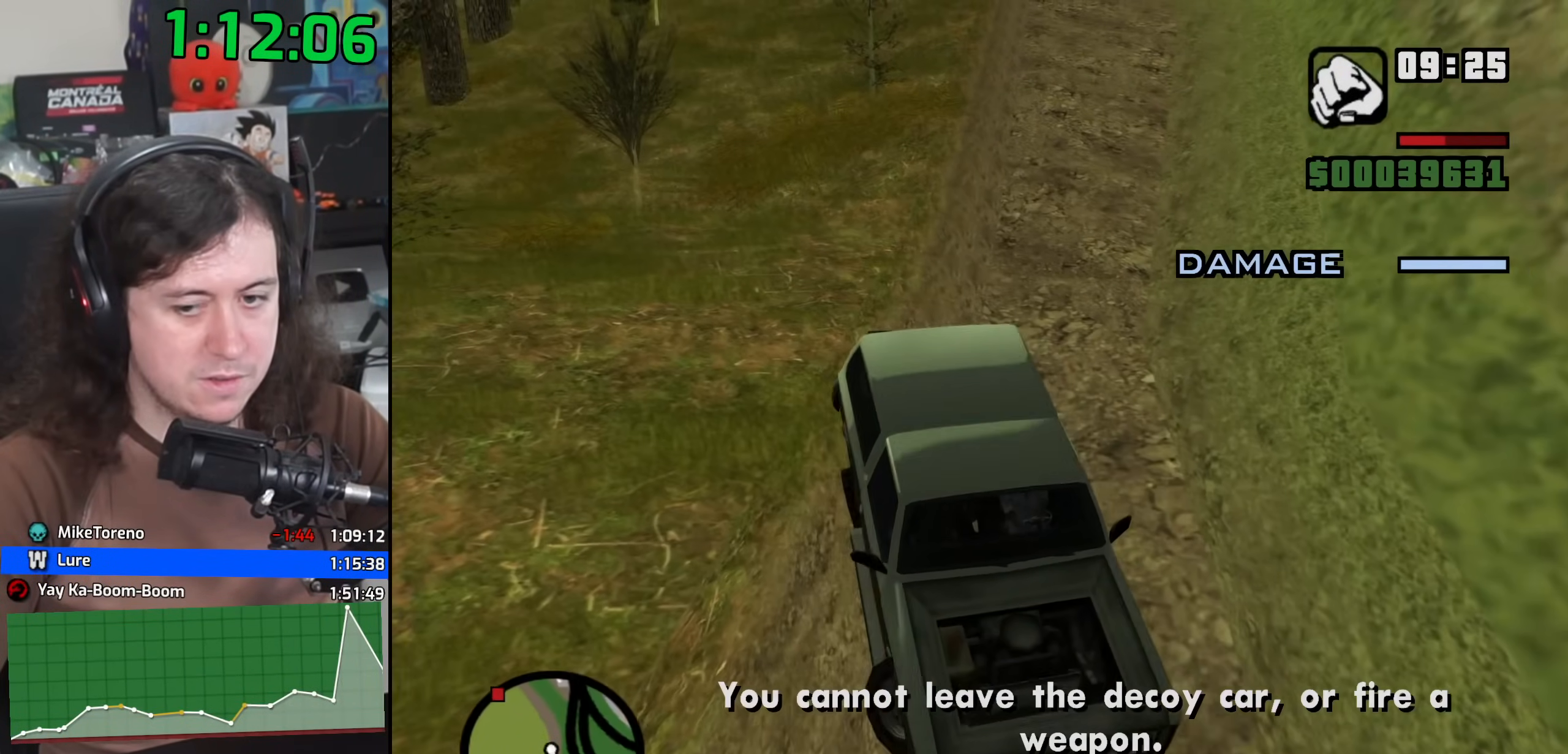
{"keys": ["a", "s"], "mouse": [], "events": []}
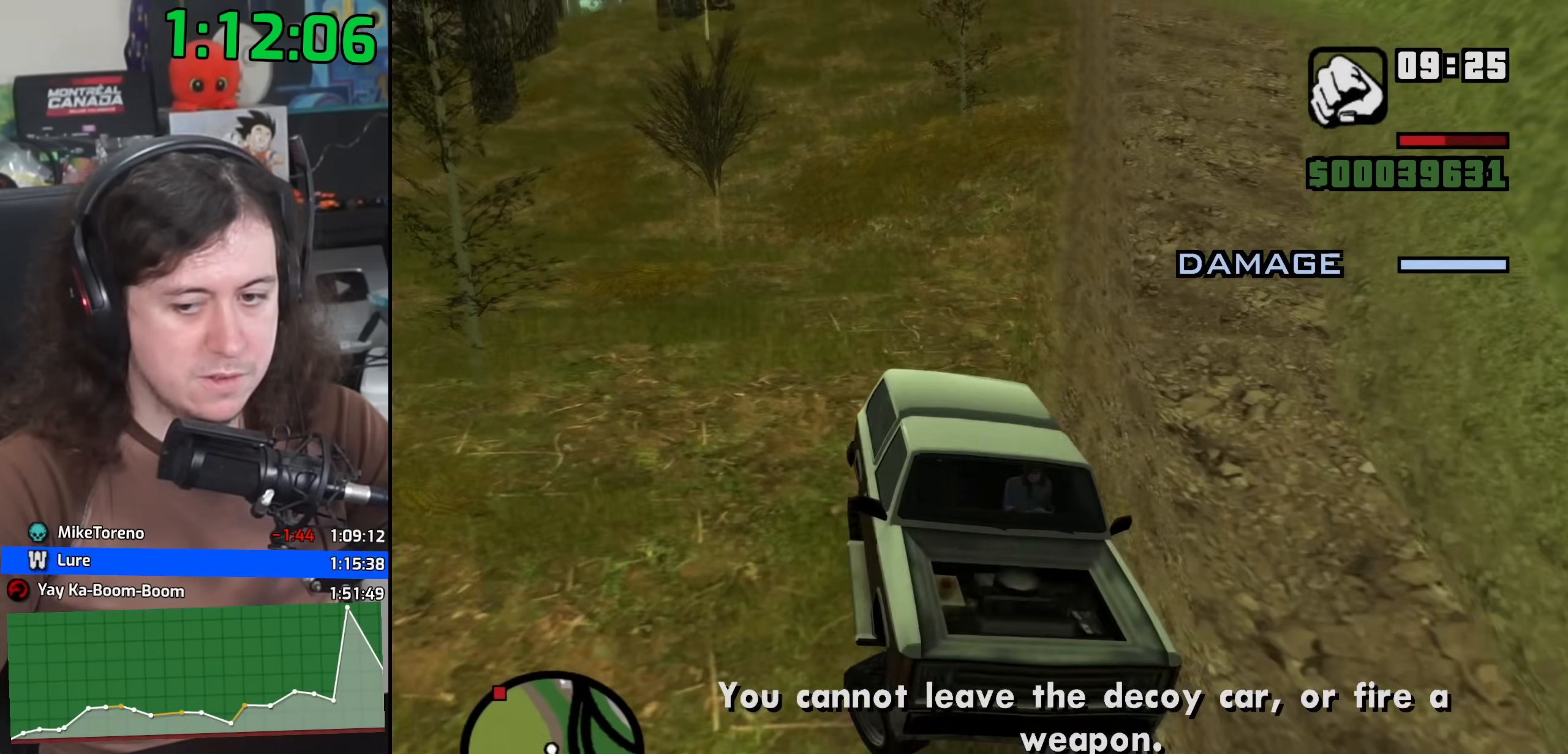
{"keys": ["a", "s"], "mouse": [], "events": []}
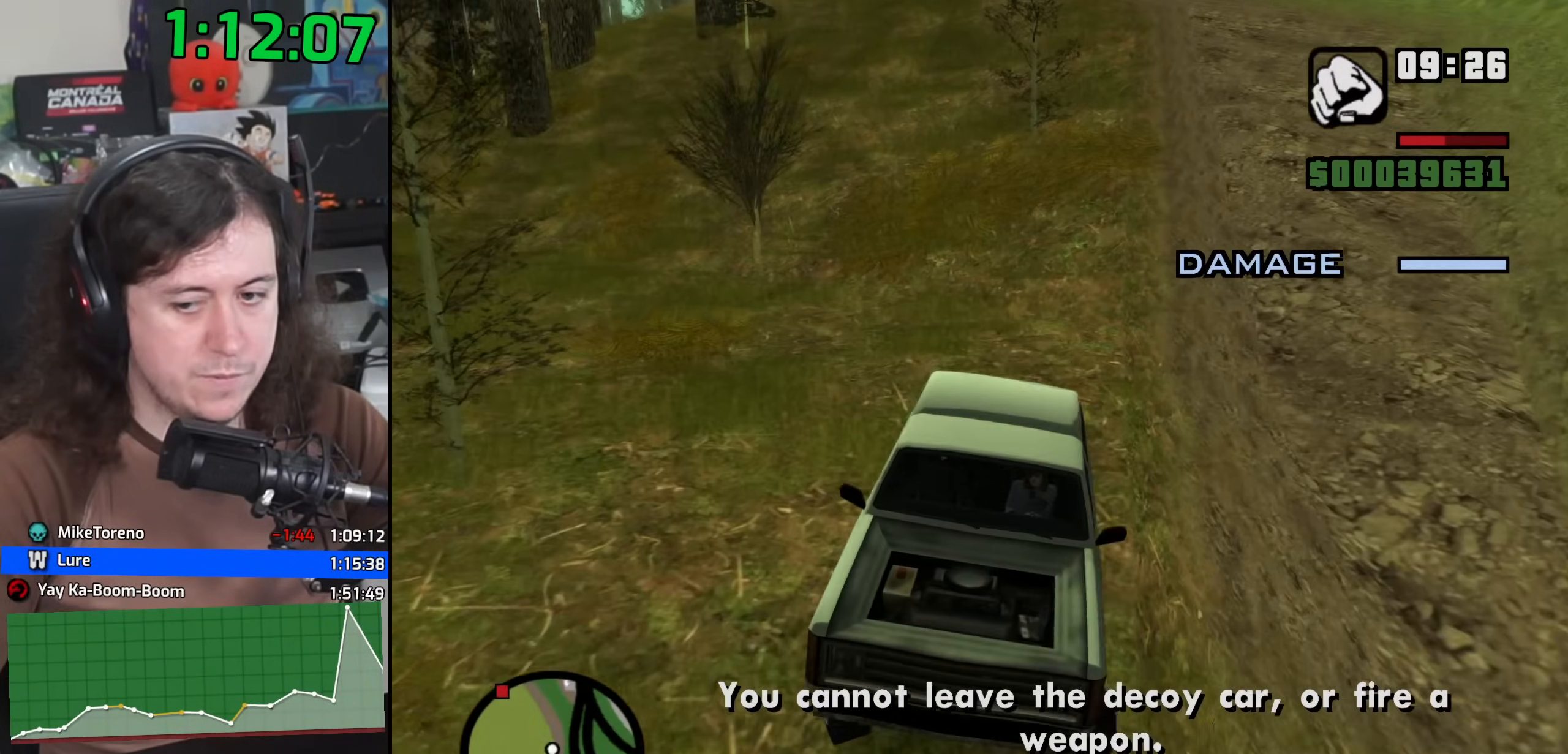
{"keys": ["a", "s"], "mouse": [], "events": []}
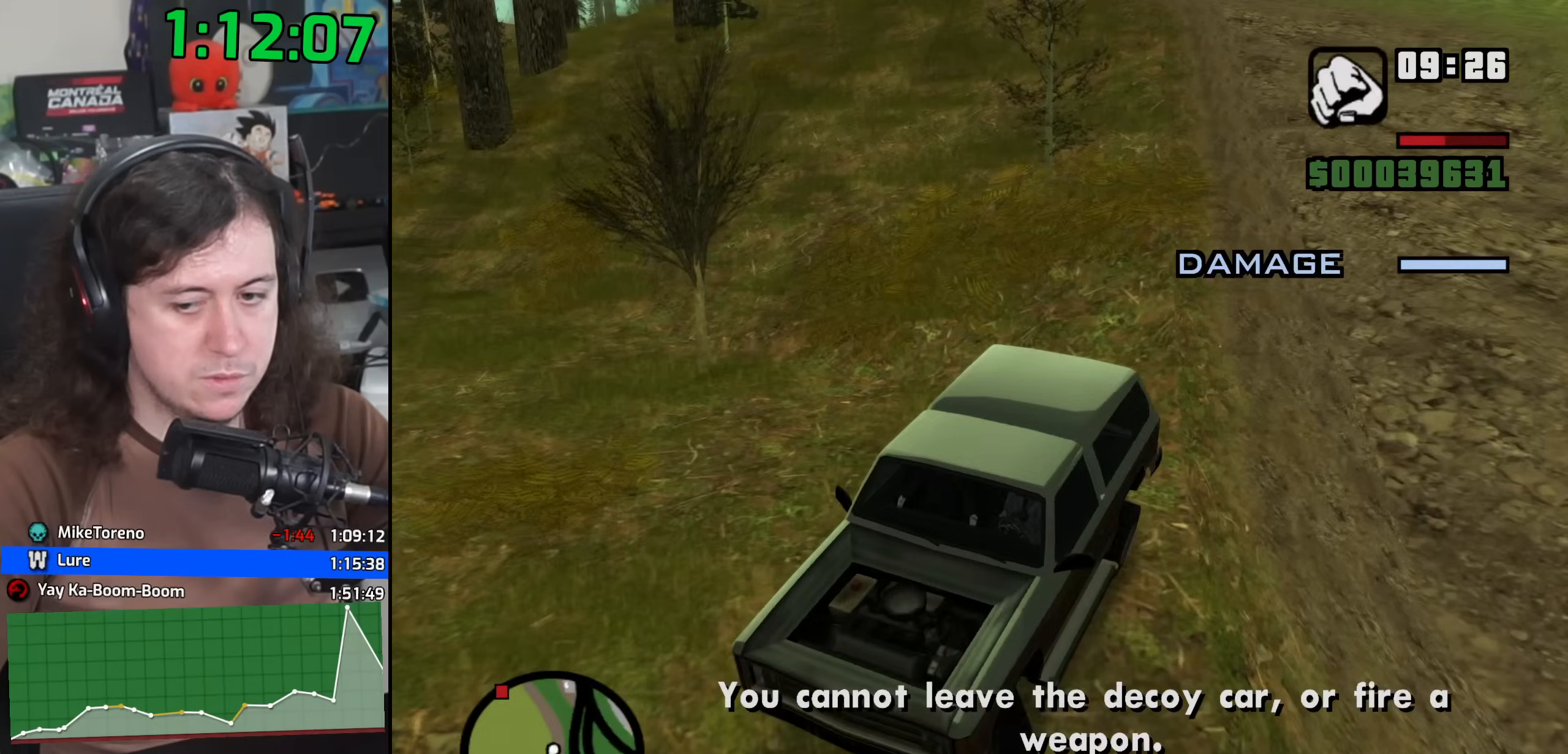
{"keys": ["a", "s"], "mouse": [], "events": []}
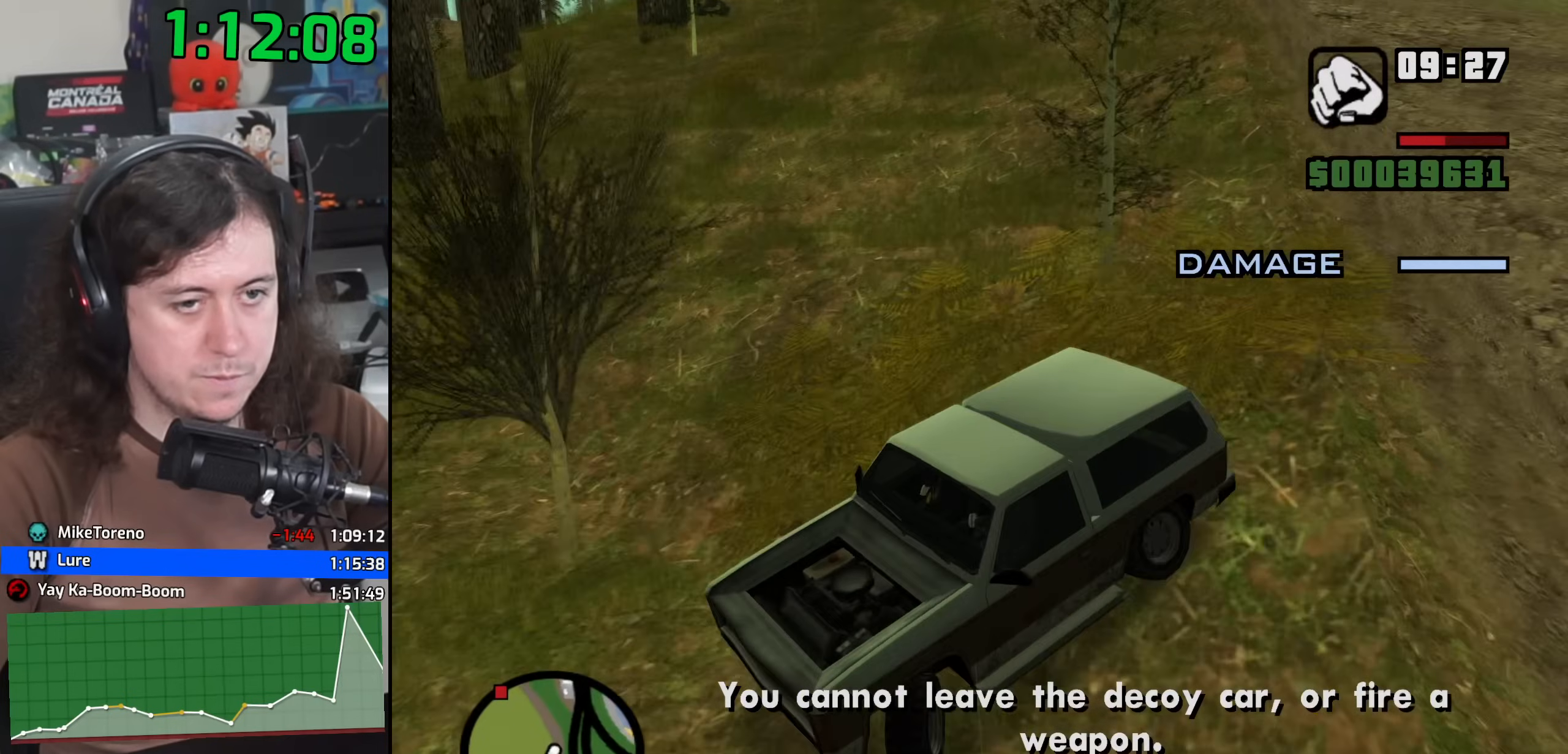
{"keys": ["a", "s"], "mouse": [], "events": []}
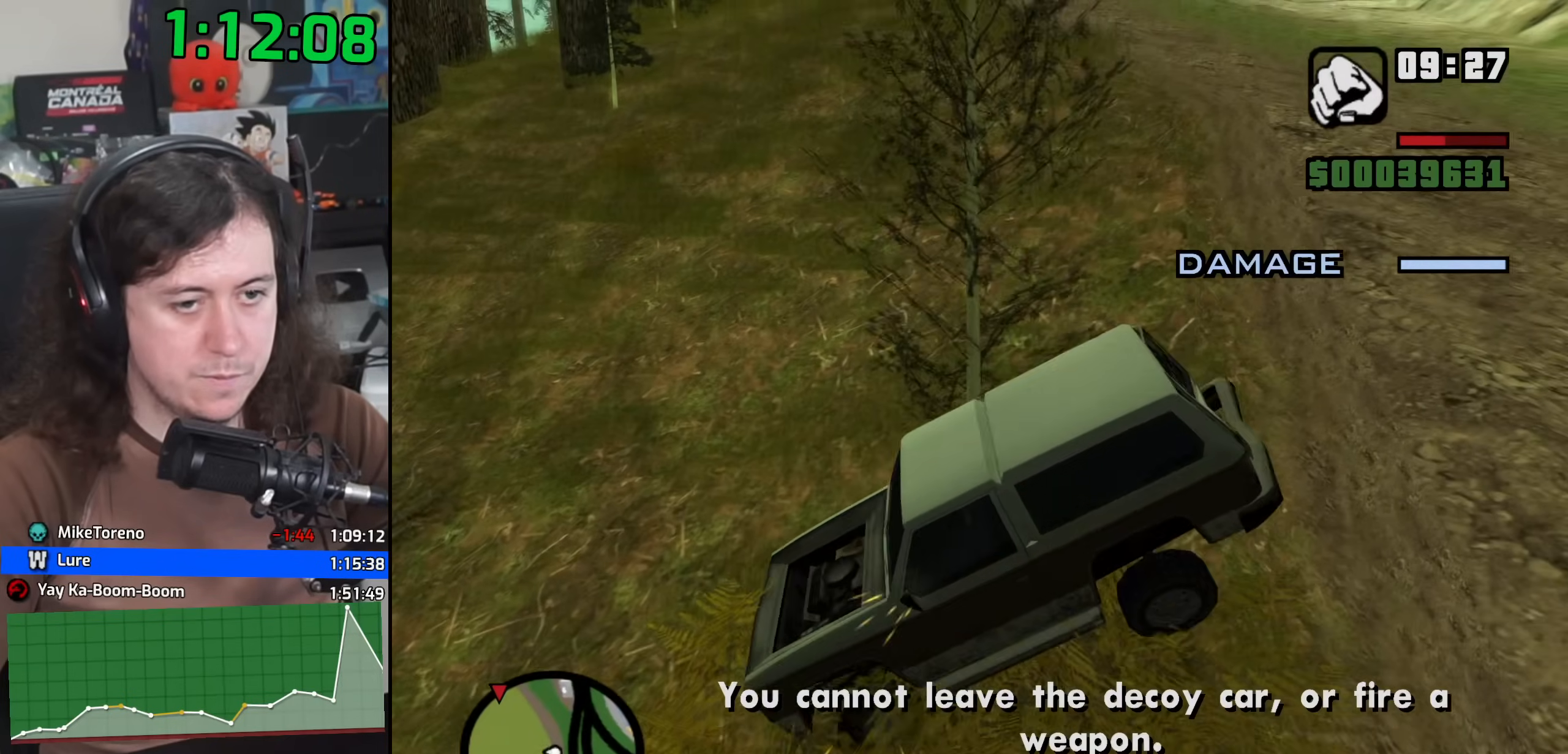
{"keys": ["a"], "mouse": [], "events": [[467, "s", "up"]]}
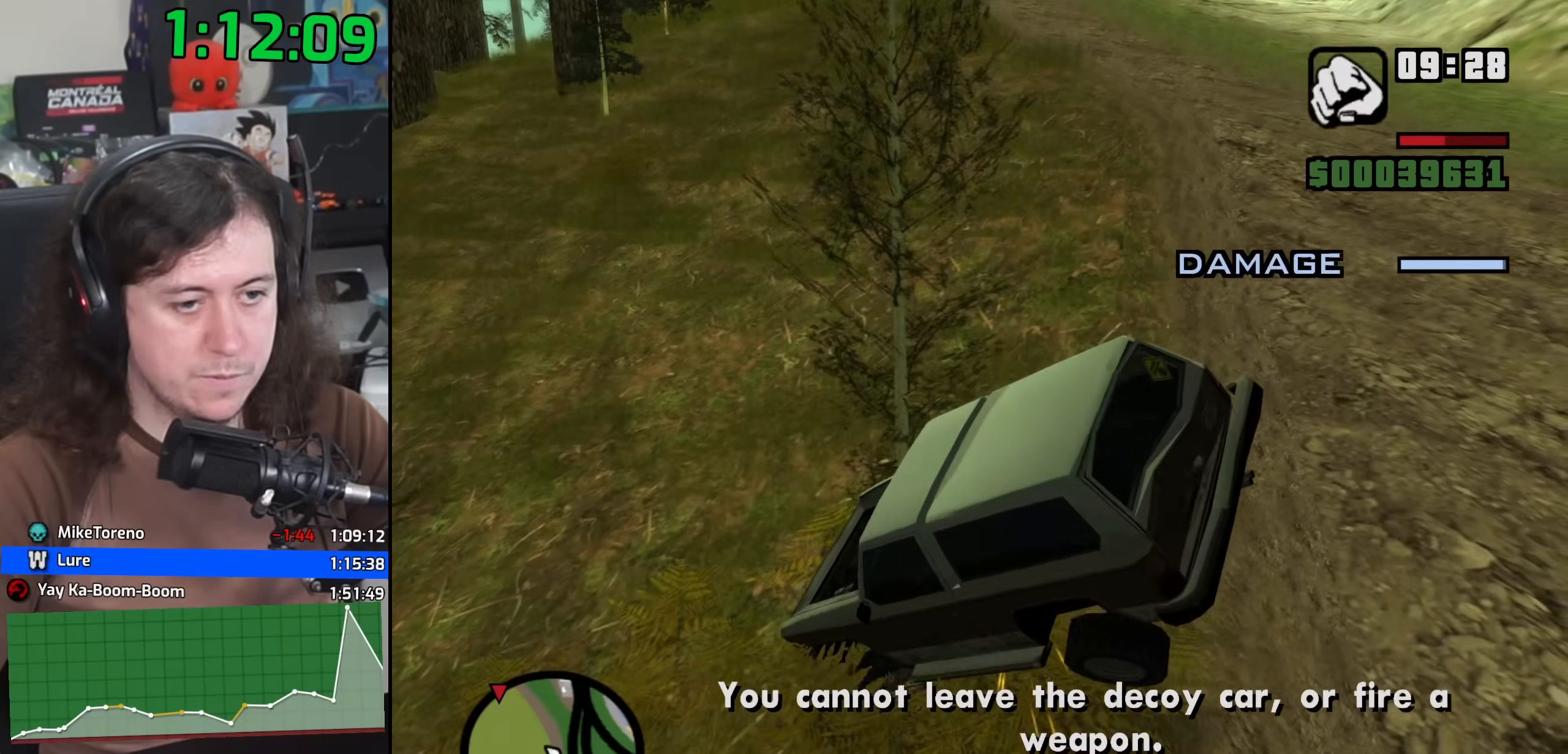
{"keys": ["w"], "mouse": [], "events": [[150, "w", "down"], [217, "a", "up"]]}
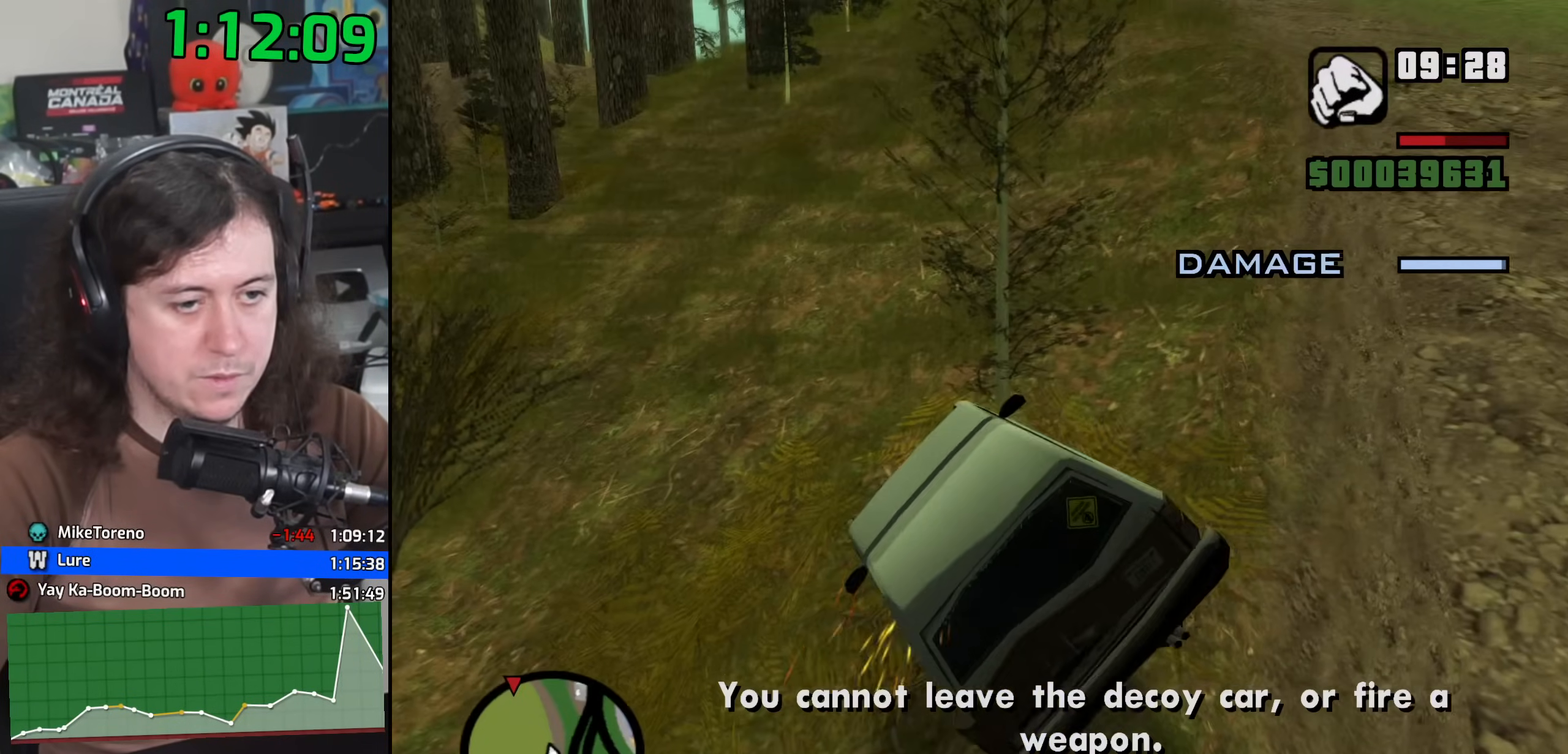
{"keys": ["a", "w"], "mouse": [], "events": [[183, "a", "down"]]}
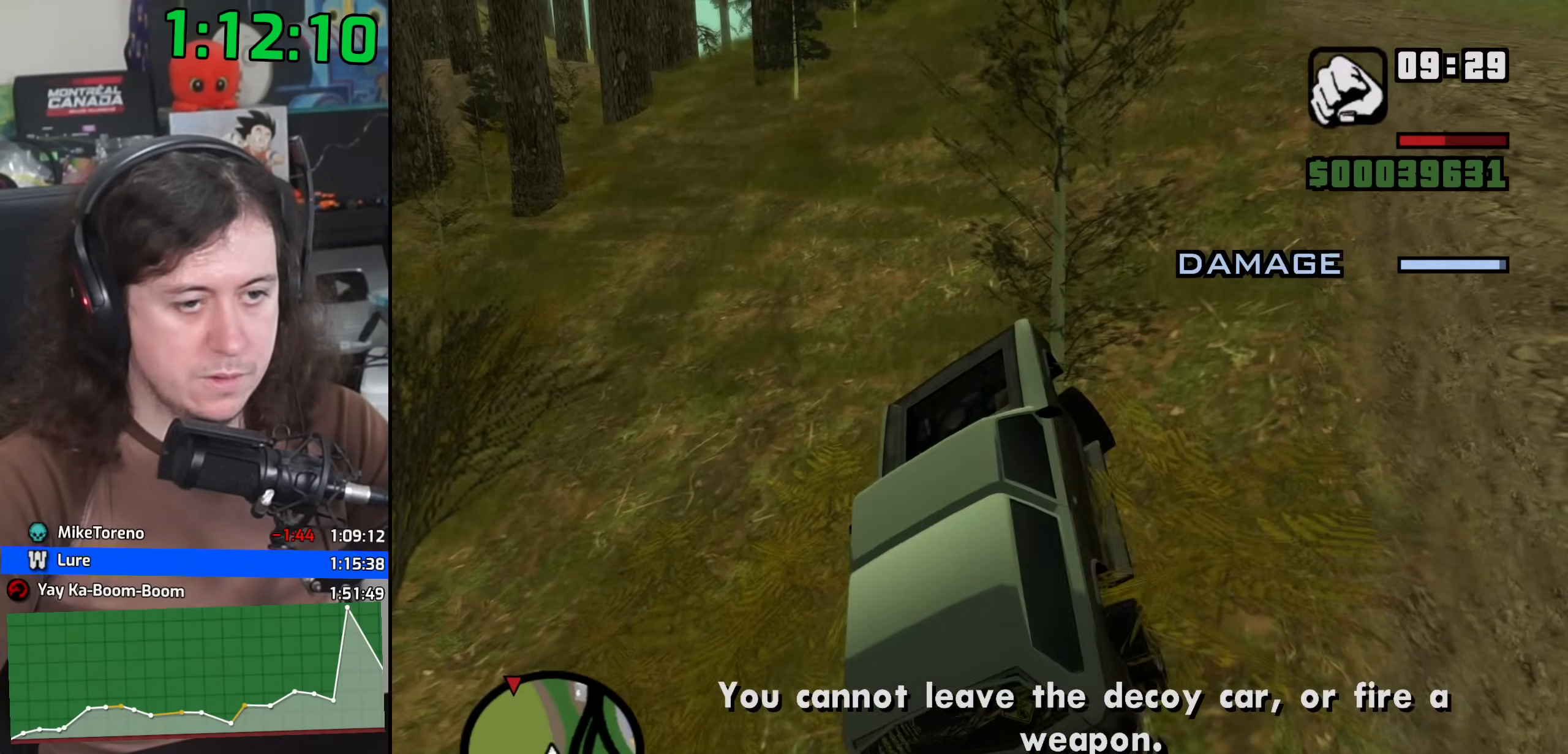
{"keys": ["d", "s"], "mouse": [], "events": [[167, "w", "up"], [200, "a", "up"], [283, "s", "down"], [367, "d", "down"]]}
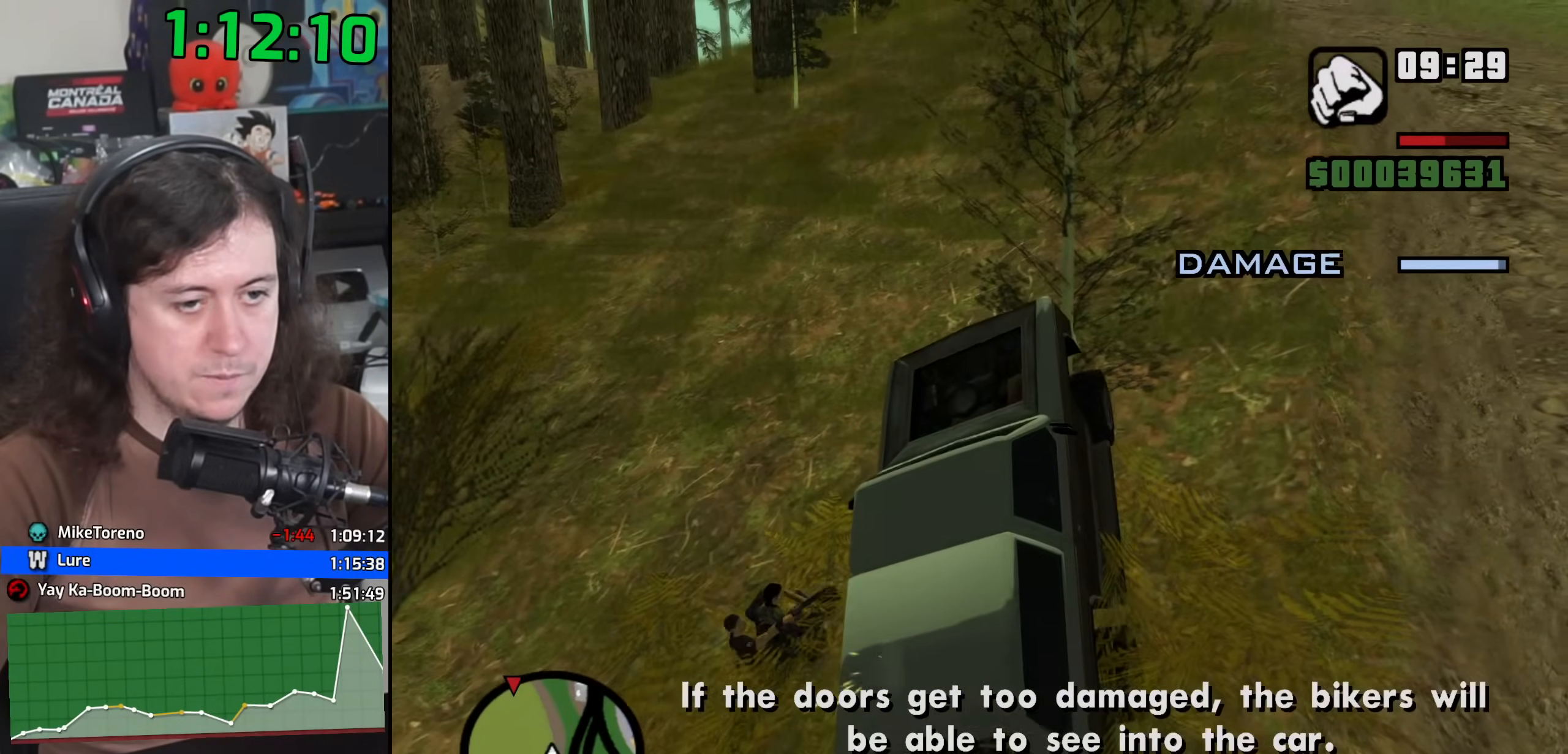
{"keys": ["a", "w"], "mouse": [], "events": [[217, "s", "up"], [350, "w", "down"], [367, "d", "up"], [400, "a", "down"]]}
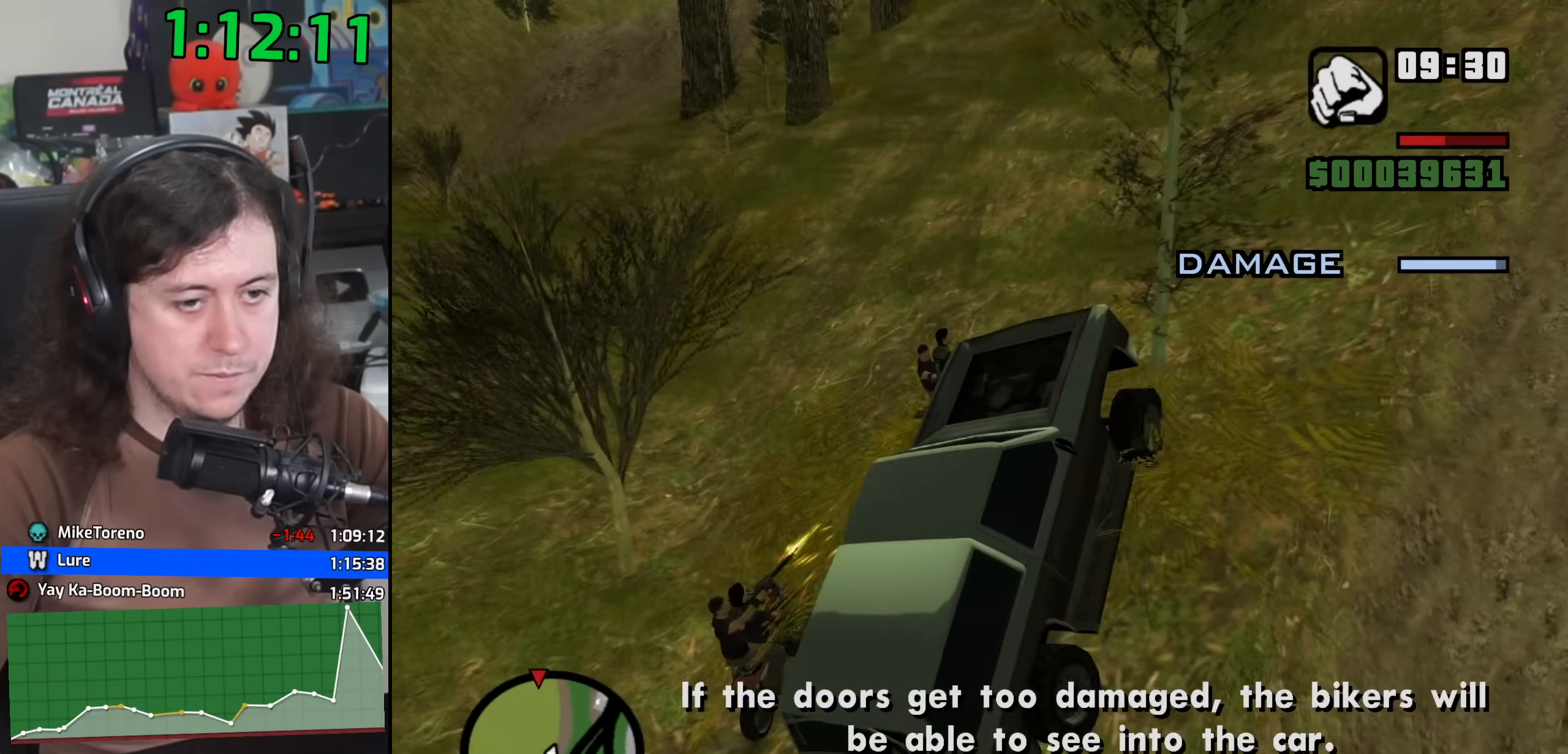
{"keys": ["6", "a", "w"], "mouse": [], "events": [[67, "6", "down"]]}